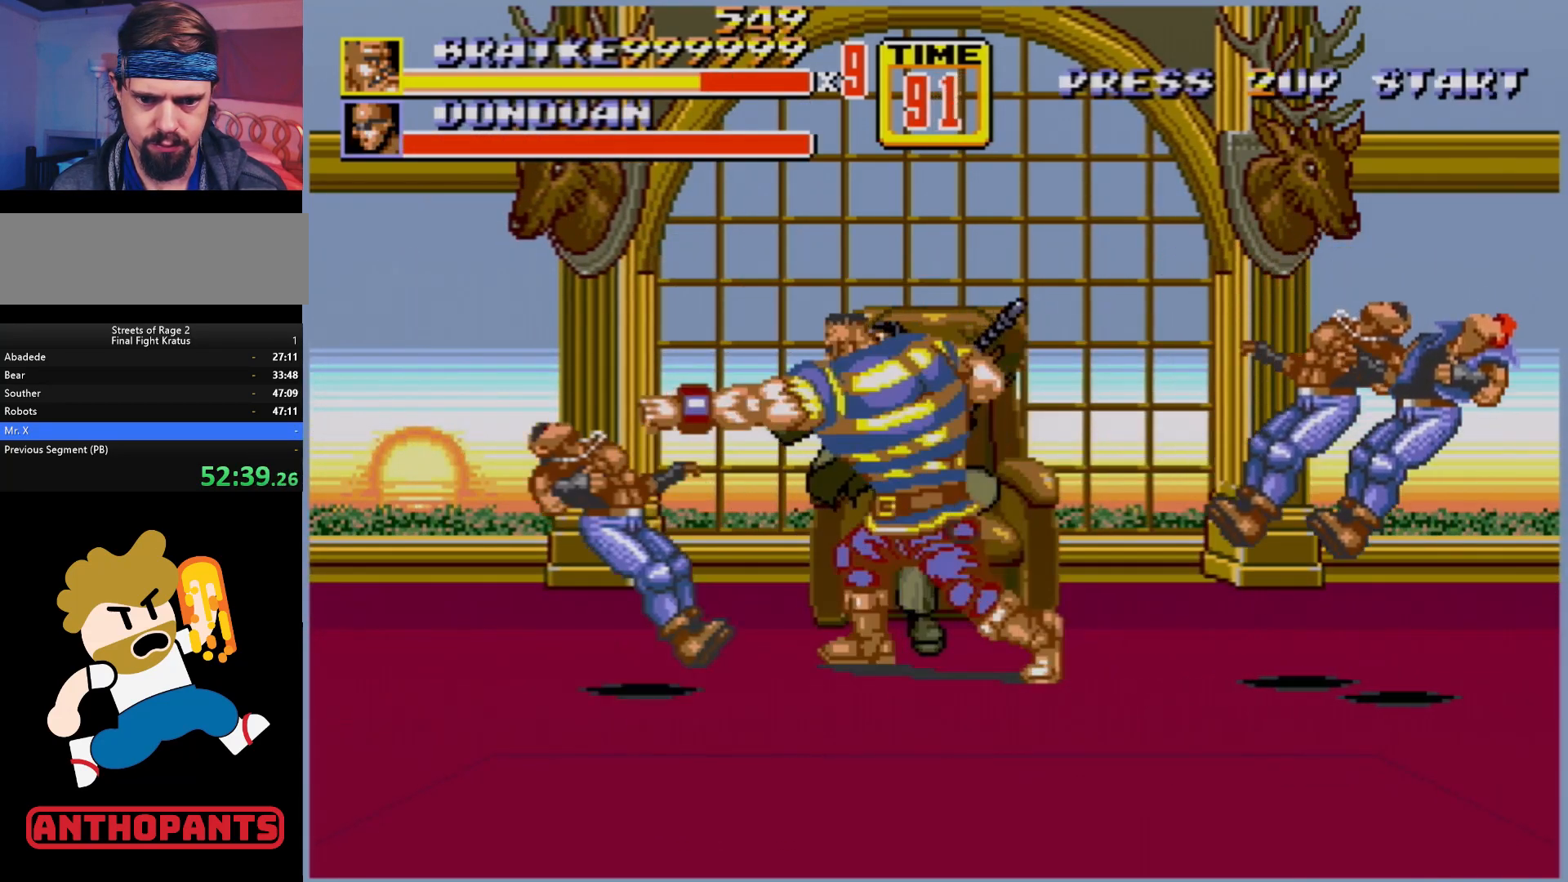
Gameplay with a controller (Xbox layout); each line is a JSON object with the inputs held at the frame after it. "events" lists button and stick changes between this image and that frame as [ms after this image, input, new state], when the widget could be followed in between. Not read: L1 L2 L3 R1 R2 R3.
{"buttons": ["A"], "events": [[50, "B", "down"], [83, "B", "up"], [167, "B", "down"], [200, "B", "up"], [283, "B", "down"], [350, "B", "up"], [483, "A", "down"]]}
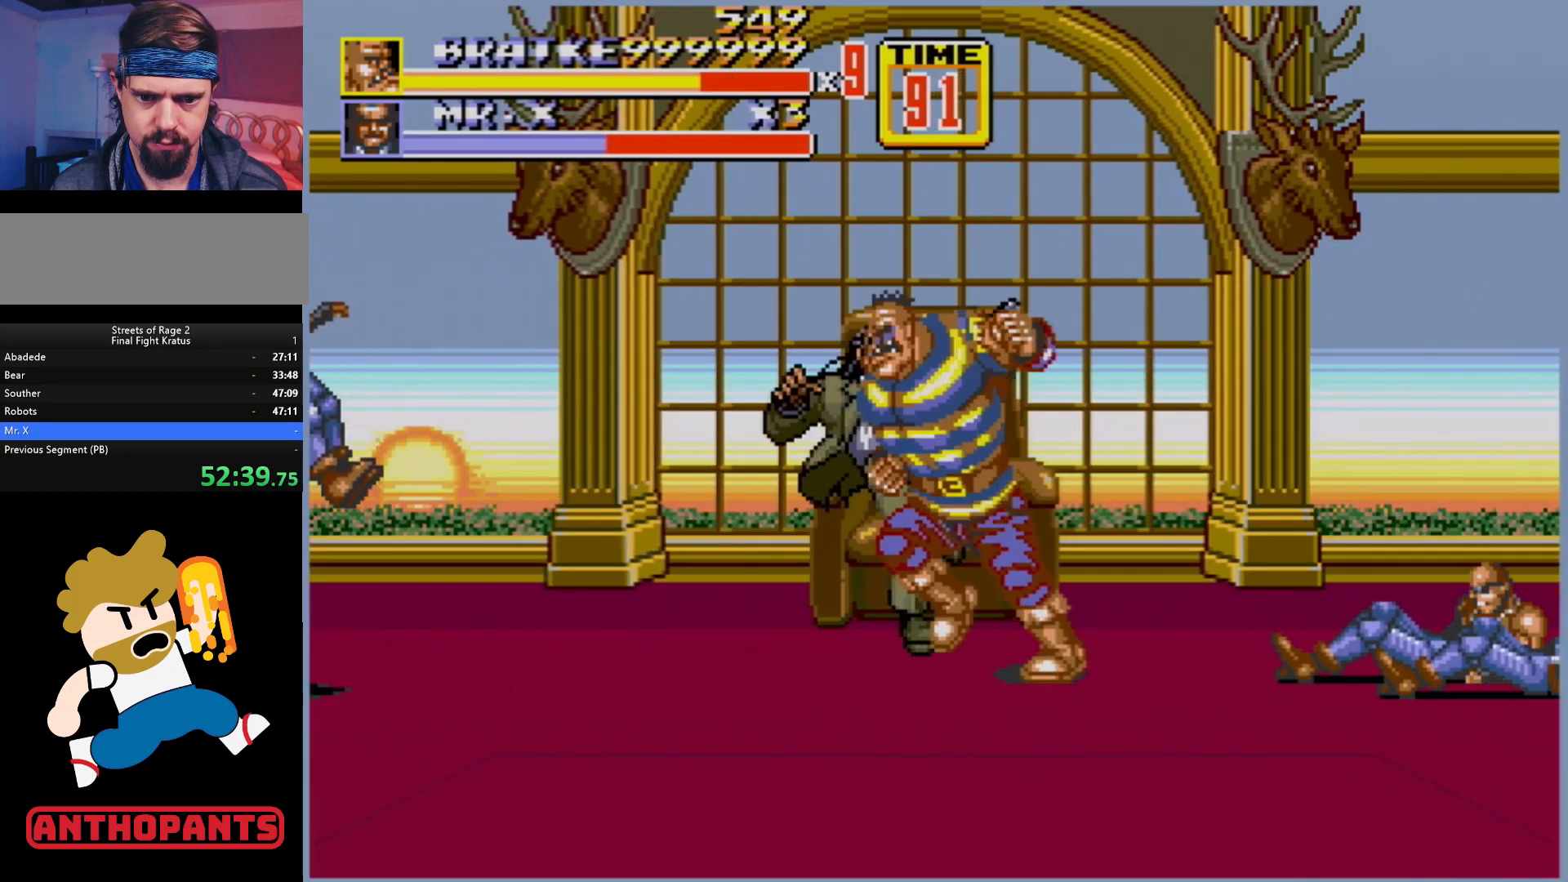
{"buttons": [], "events": [[50, "A", "up"], [100, "A", "down"], [150, "A", "up"]]}
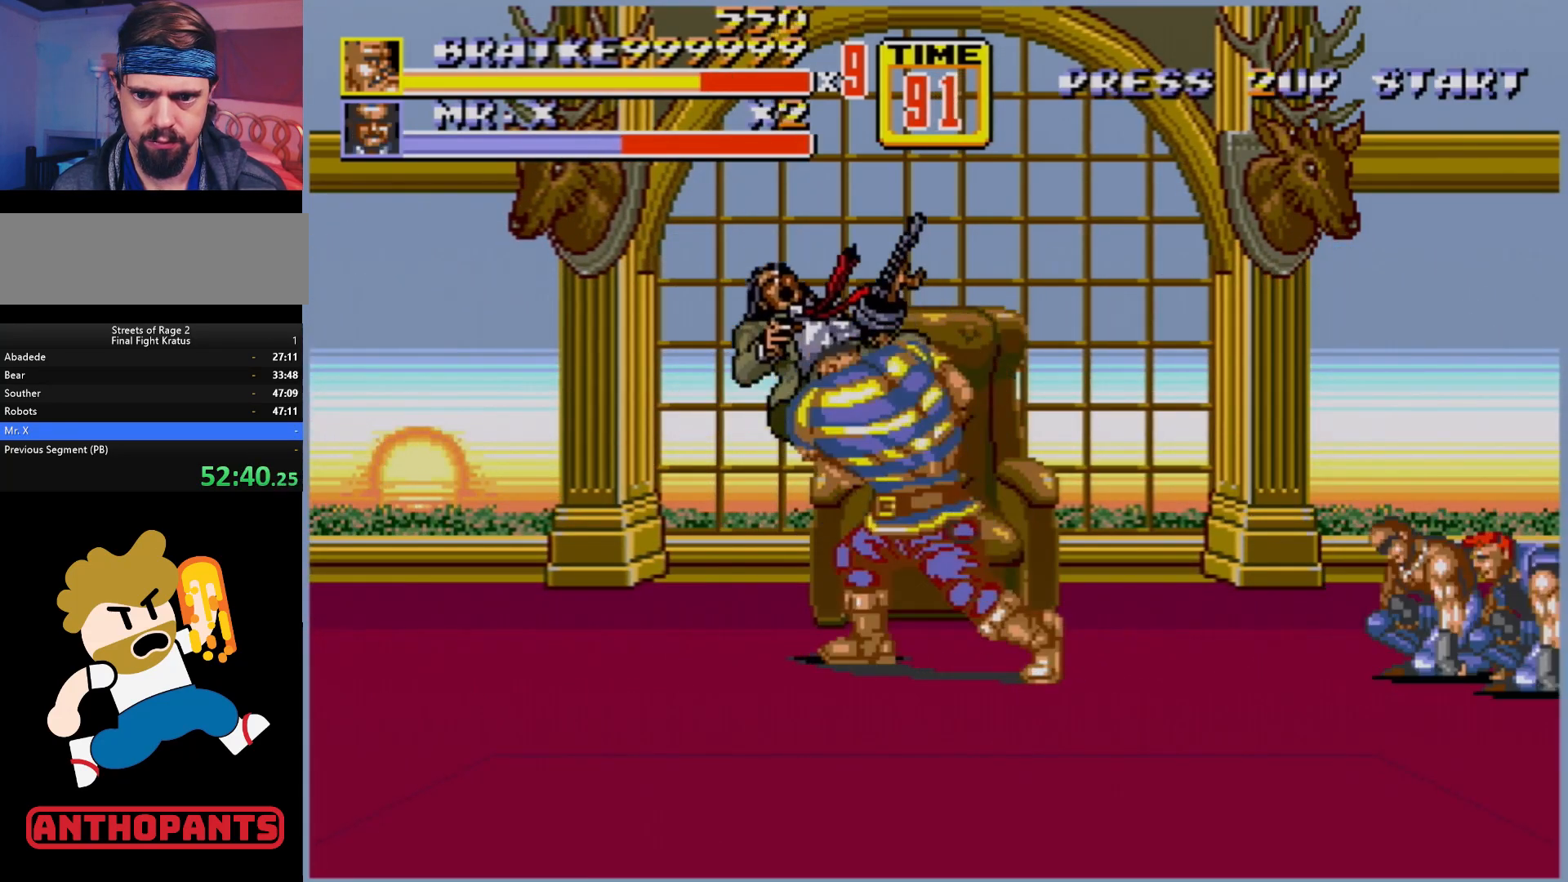
{"buttons": ["B"], "events": [[267, "DPAD_RIGHT", "down"], [367, "B", "down"], [400, "B", "up"], [450, "B", "down"], [450, "DPAD_RIGHT", "up"]]}
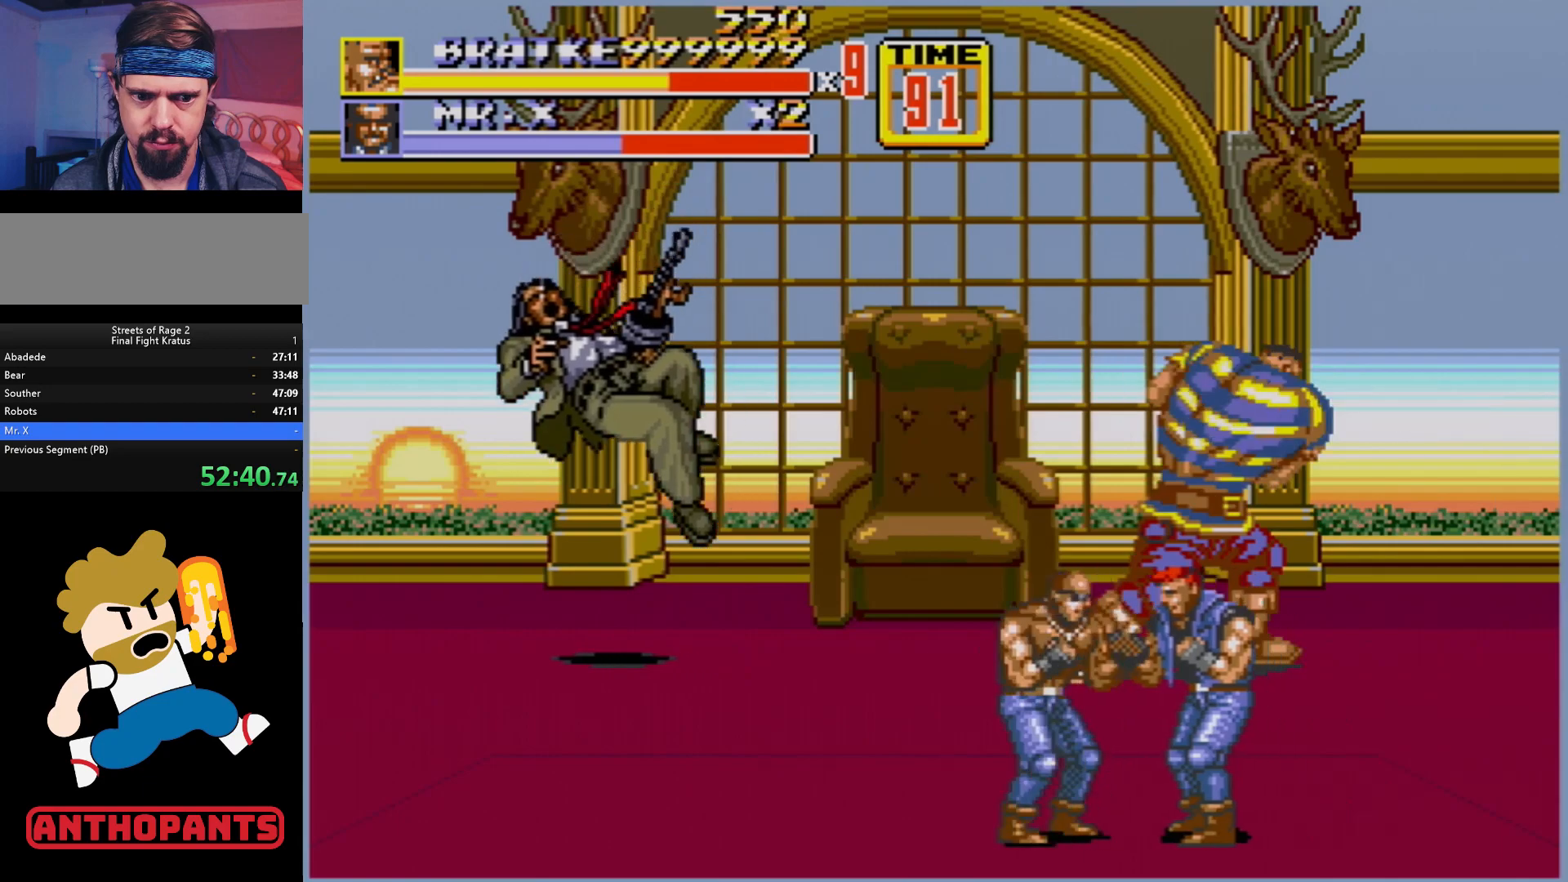
{"buttons": ["B"], "events": [[83, "B", "up"], [250, "DPAD_LEFT", "down"], [317, "B", "down"], [367, "B", "up"], [367, "DPAD_LEFT", "up"], [433, "B", "down"]]}
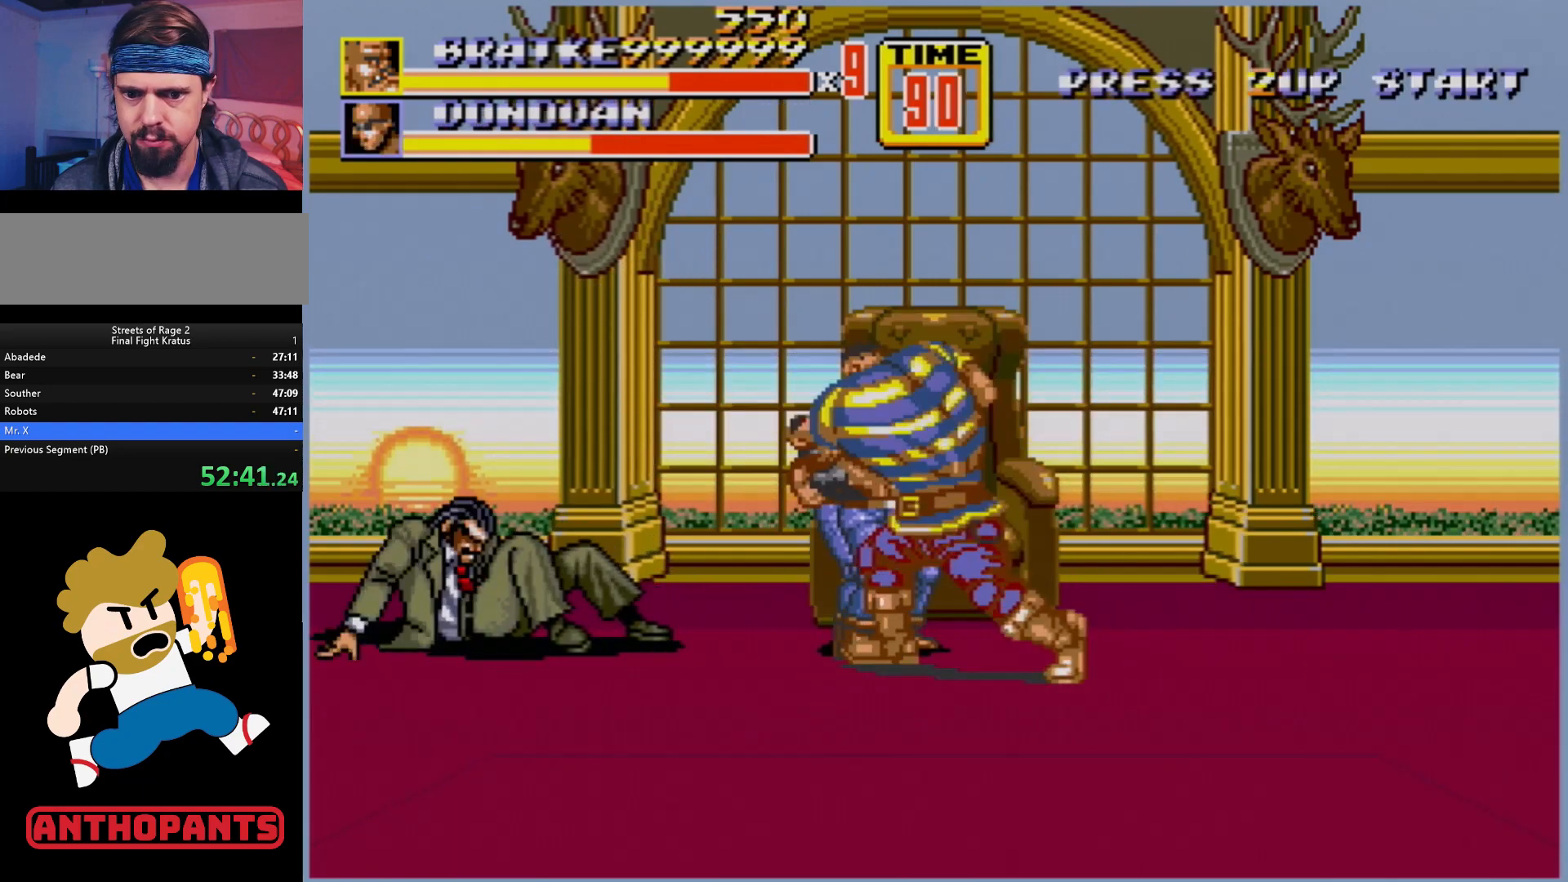
{"buttons": ["B"], "events": [[50, "B", "up"], [100, "B", "down"], [117, "B", "up"], [167, "B", "down"], [267, "B", "up"], [300, "B", "down"], [417, "B", "up"], [433, "B", "down"]]}
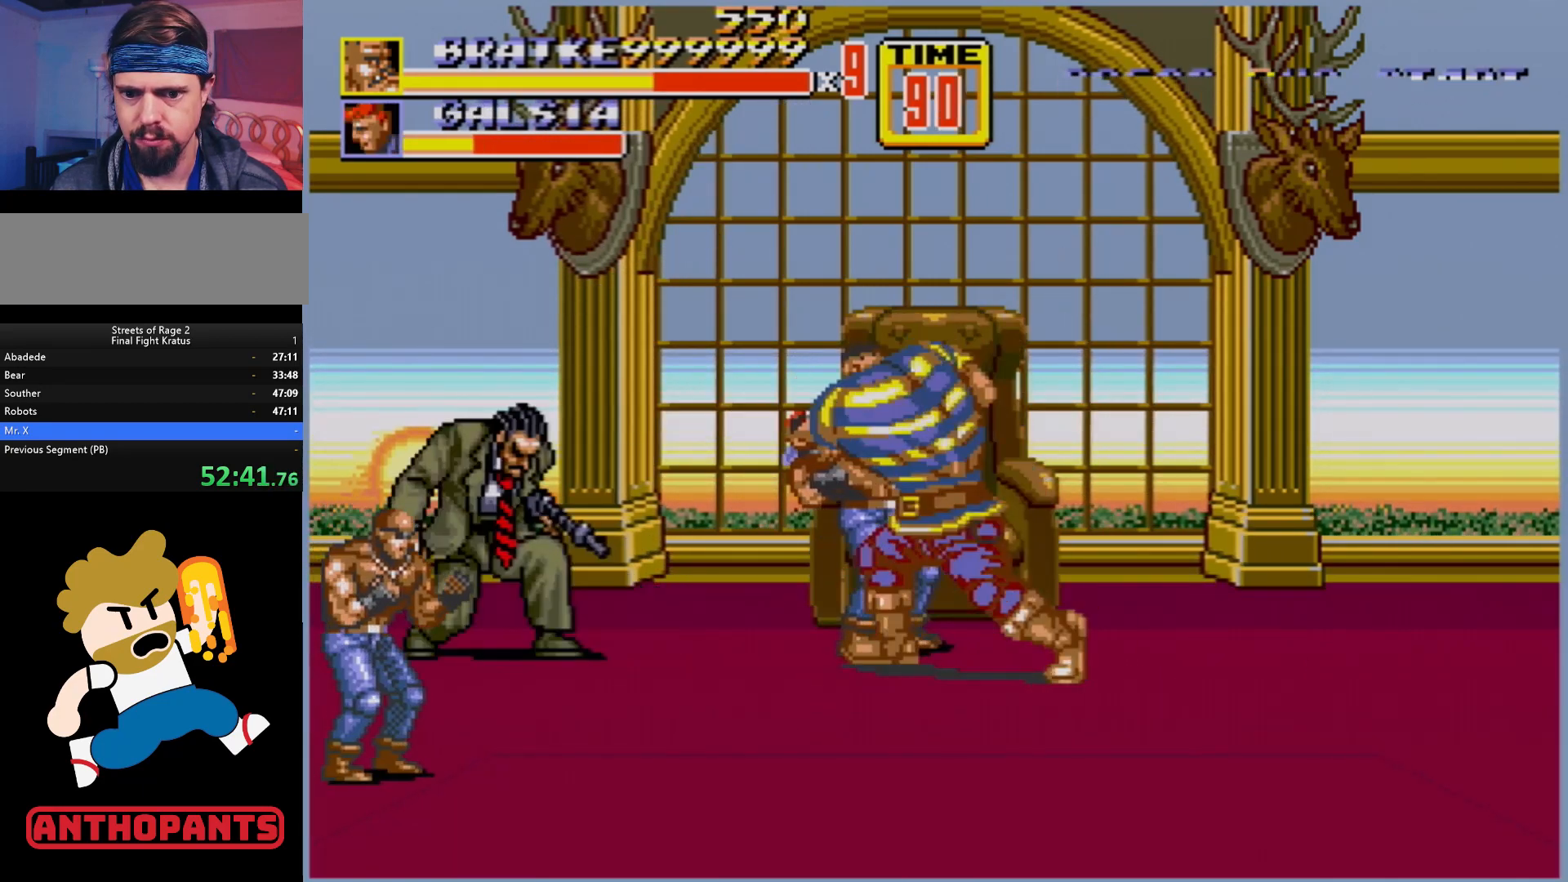
{"buttons": ["DPAD_LEFT"], "events": [[17, "B", "up"], [67, "B", "down"], [133, "B", "up"], [200, "B", "down"], [300, "B", "up"], [483, "DPAD_LEFT", "down"]]}
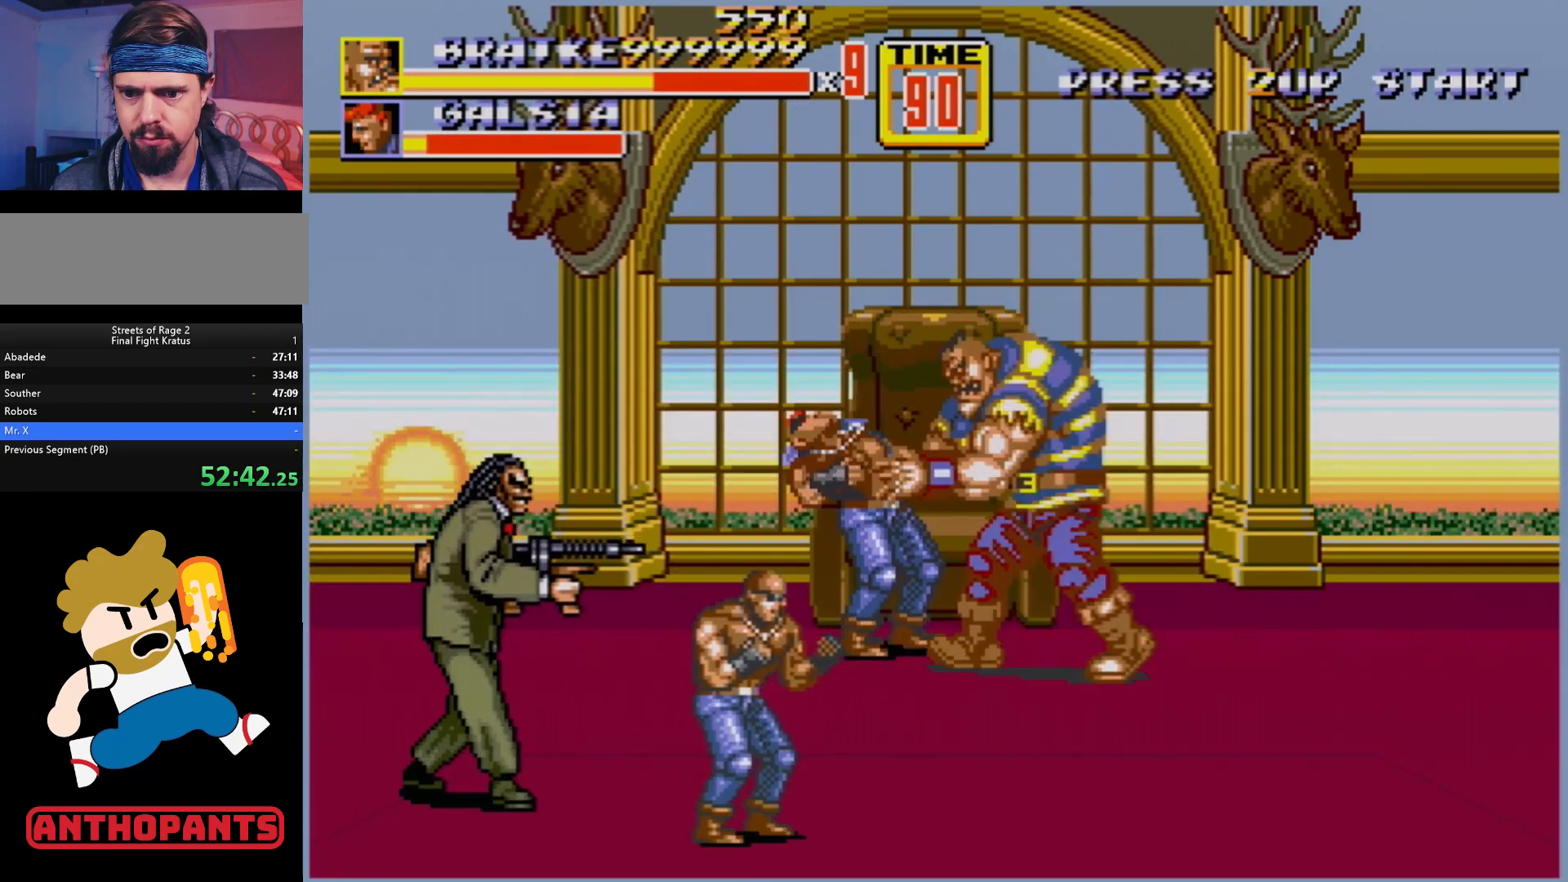
{"buttons": [], "events": [[33, "DPAD_LEFT", "up"], [50, "DPAD_LEFT", "down"], [83, "B", "down"], [133, "B", "up"], [200, "B", "down"], [250, "DPAD_LEFT", "up"], [267, "B", "up"]]}
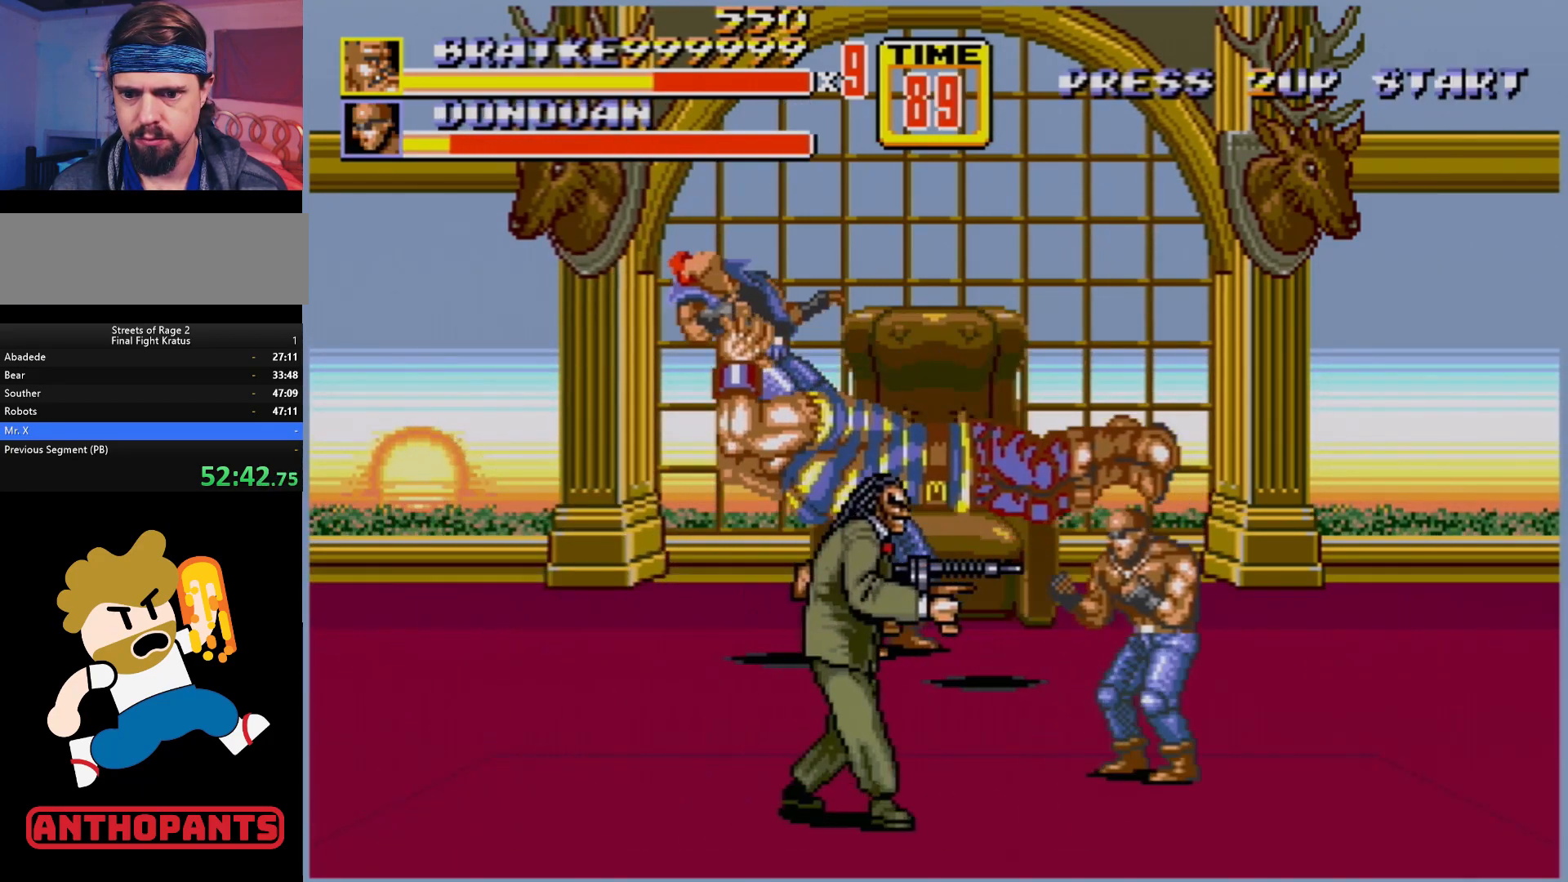
{"buttons": [], "events": []}
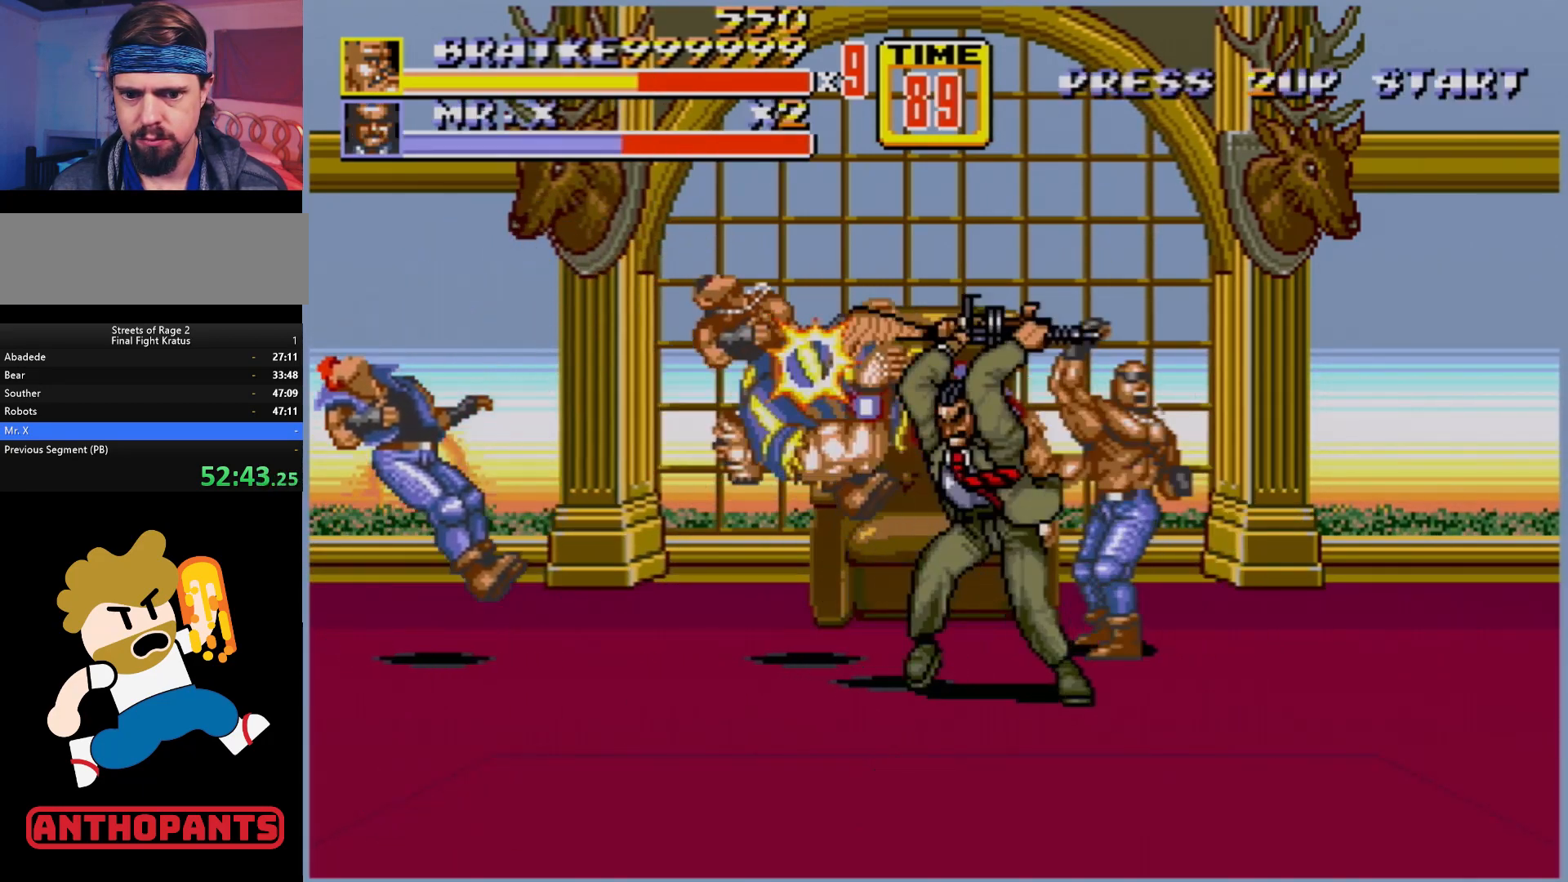
{"buttons": [], "events": []}
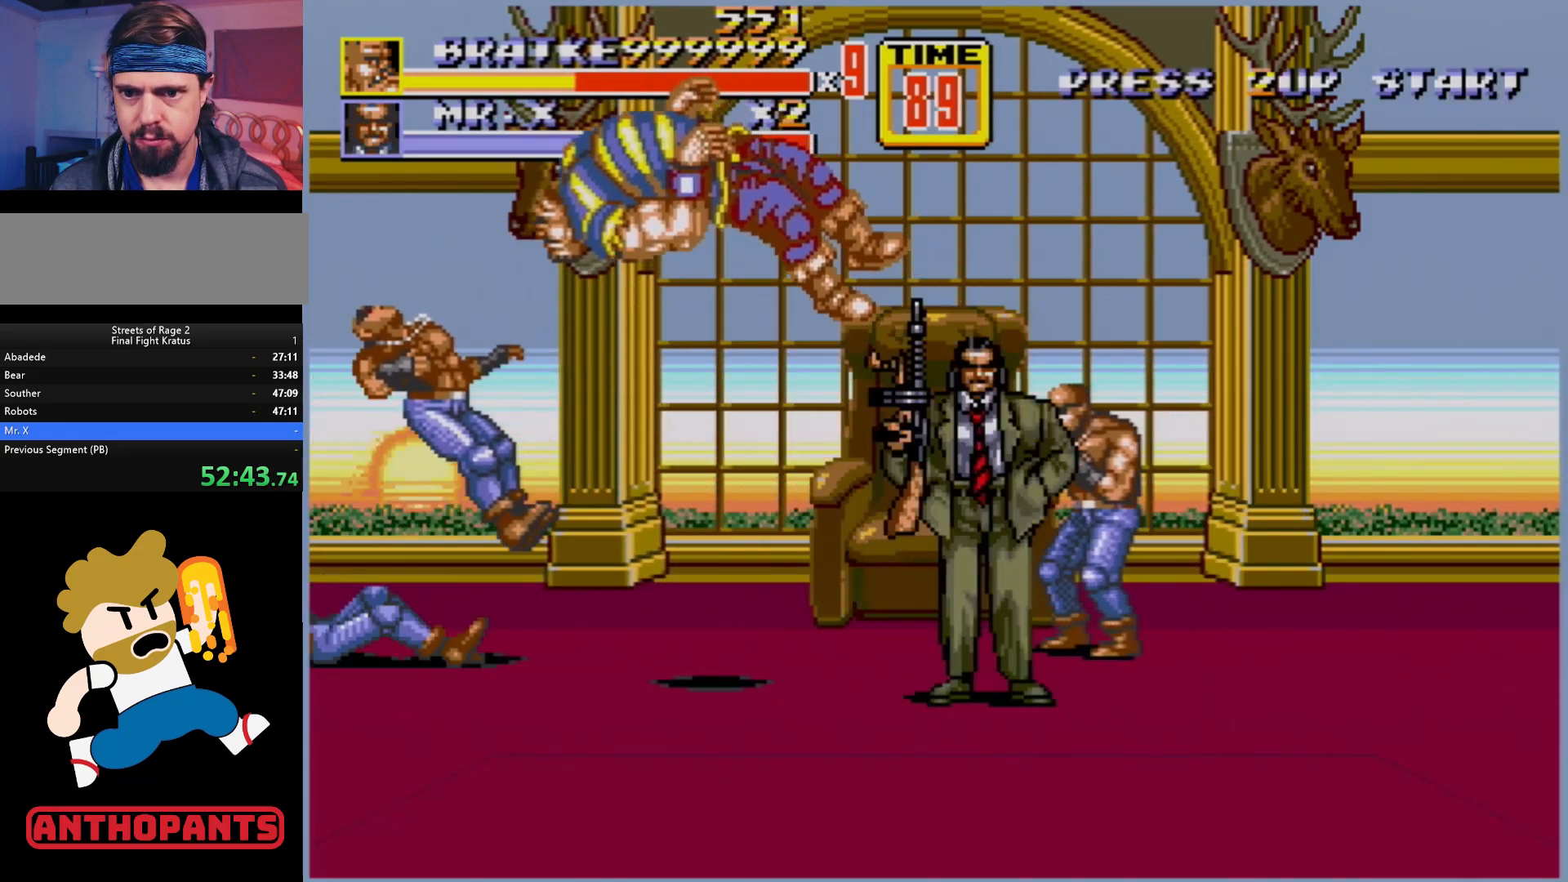
{"buttons": [], "events": []}
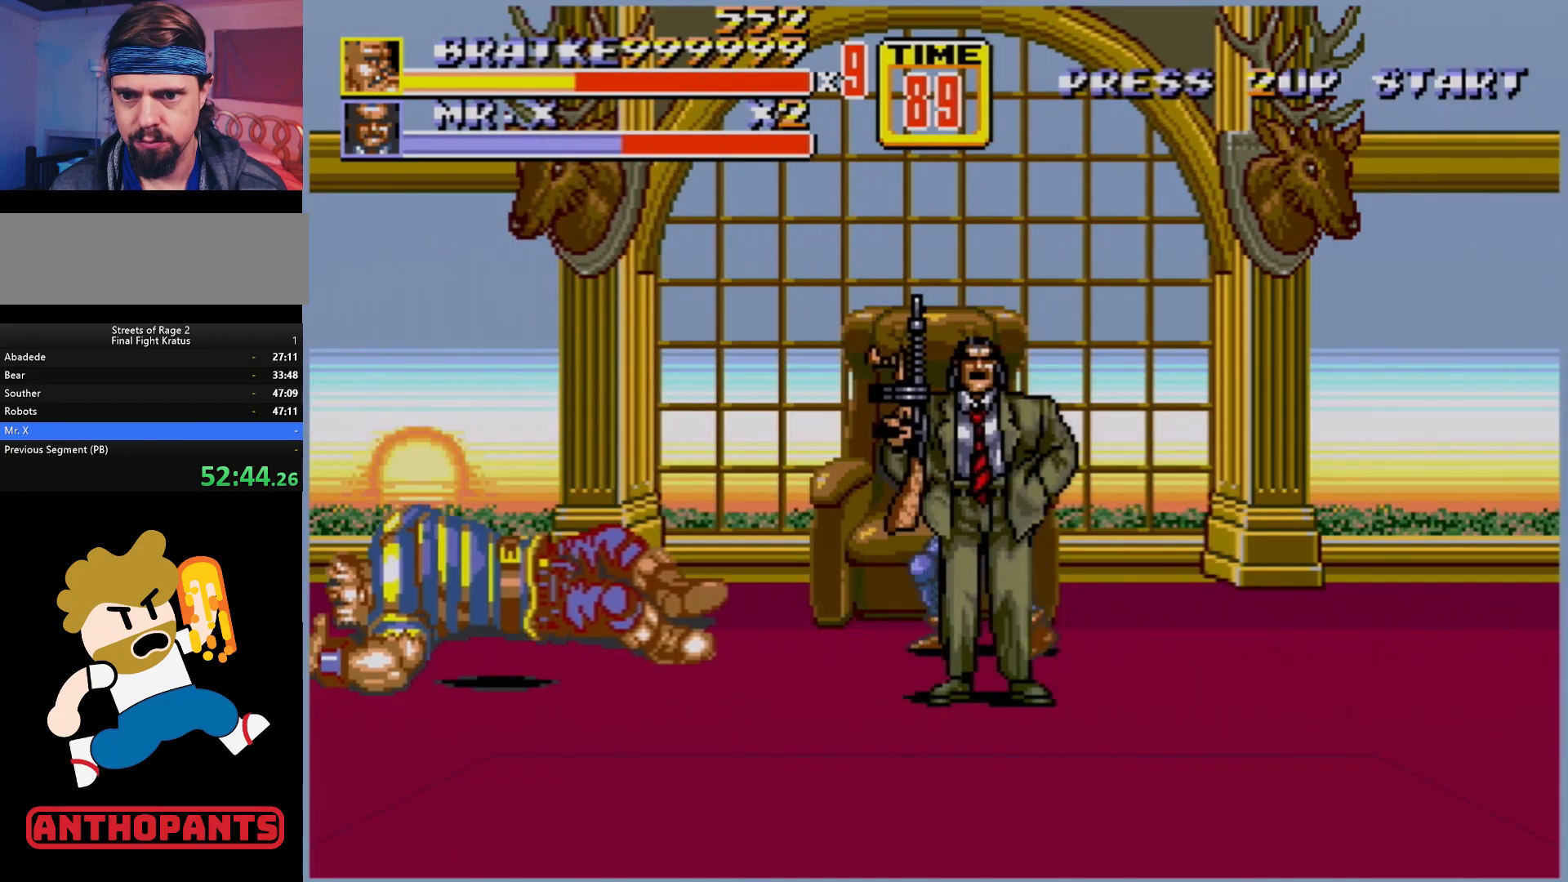
{"buttons": [], "events": []}
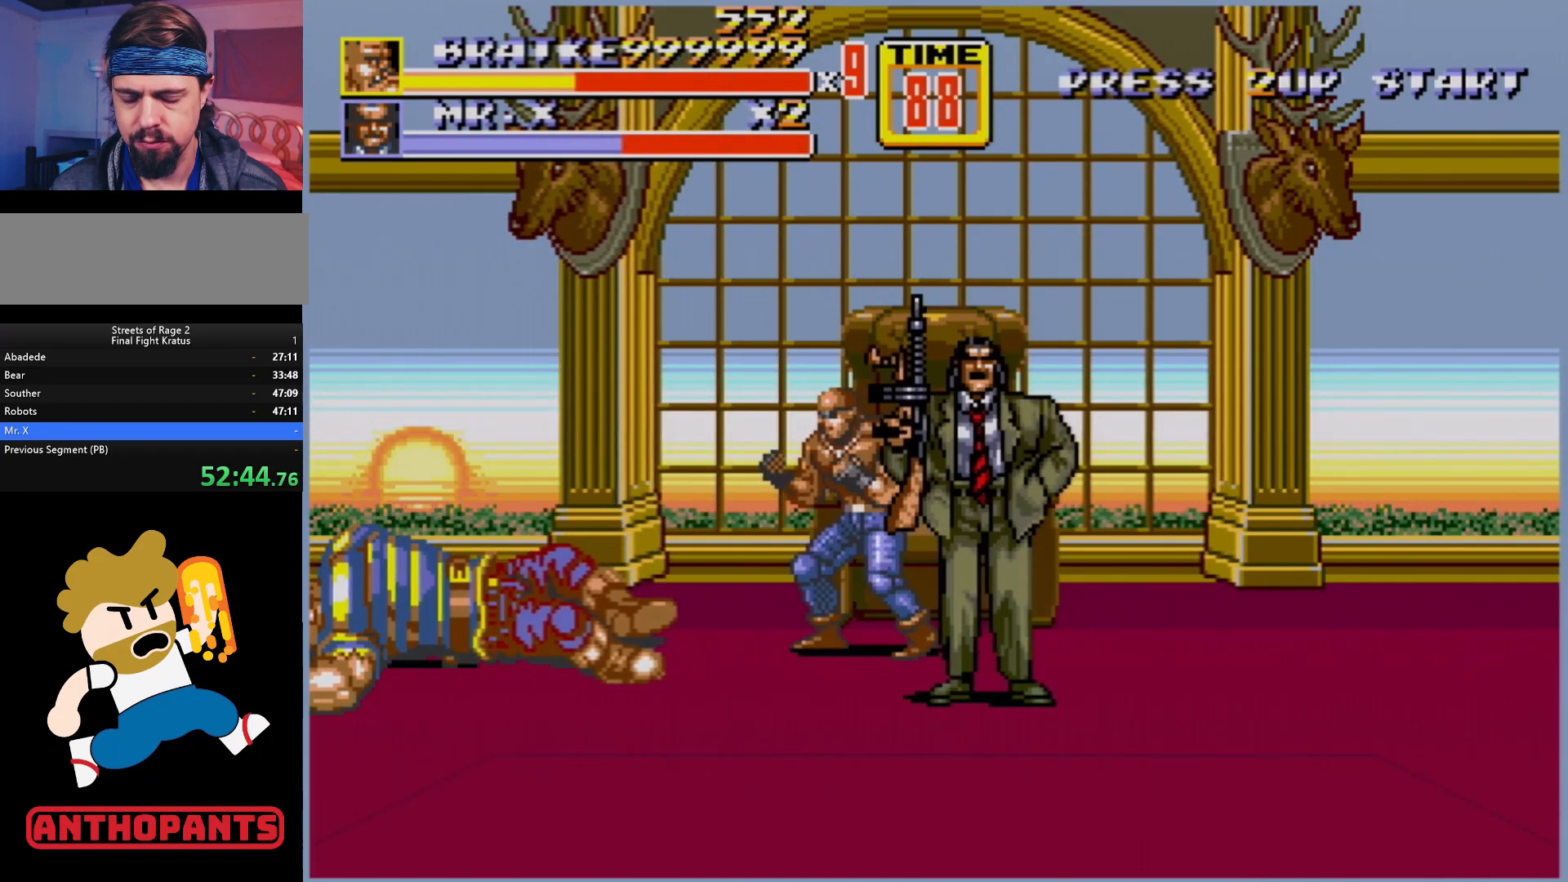
{"buttons": [], "events": []}
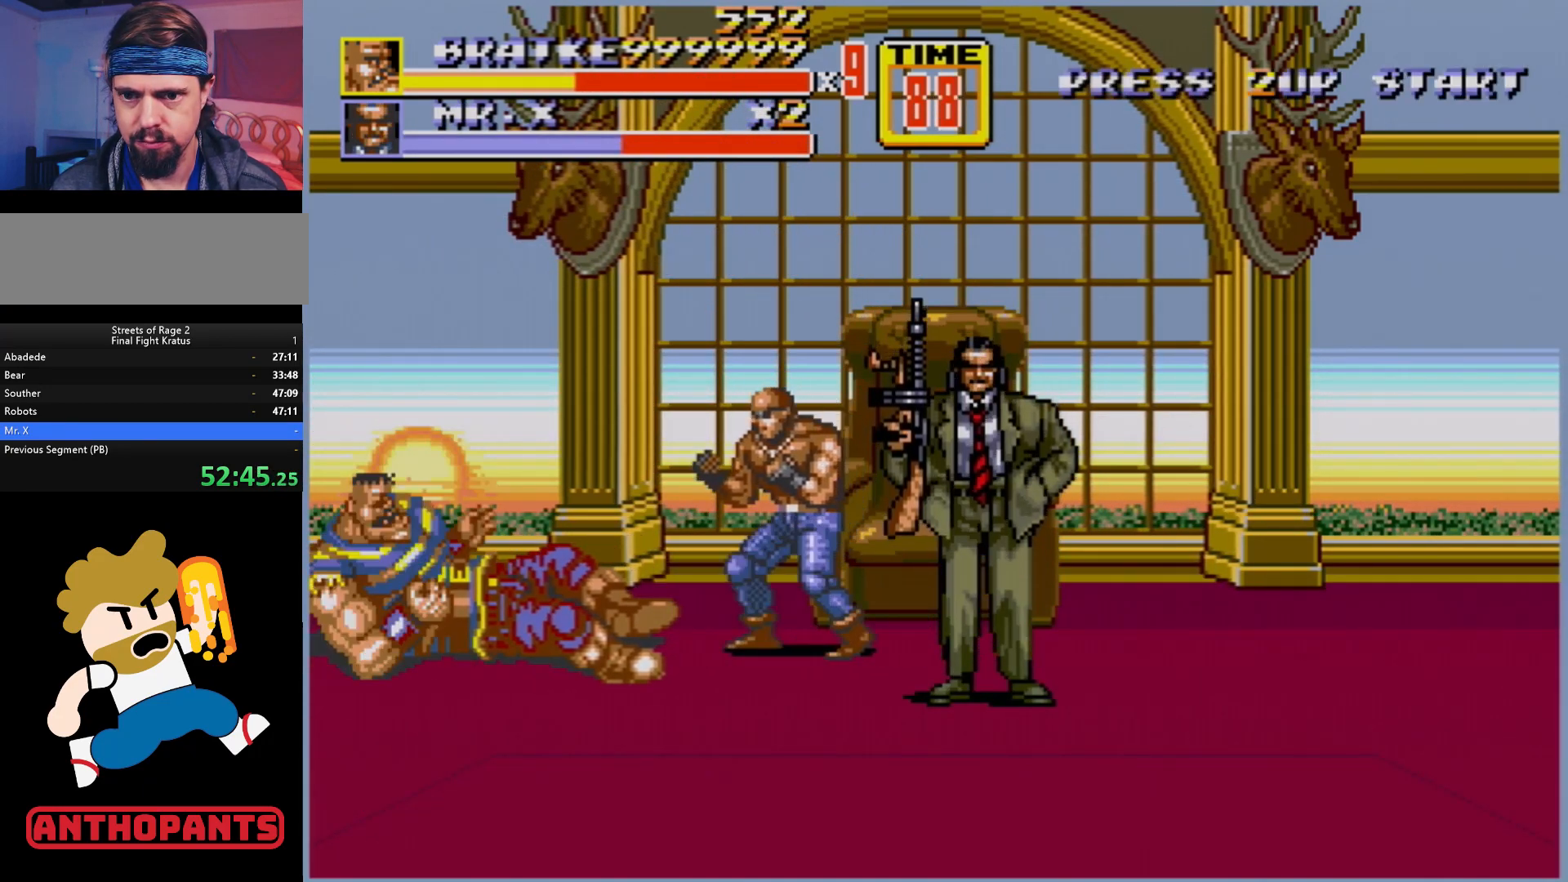
{"buttons": ["DPAD_RIGHT"], "events": [[200, "DPAD_RIGHT", "down"], [283, "DPAD_RIGHT", "up"], [333, "DPAD_RIGHT", "down"]]}
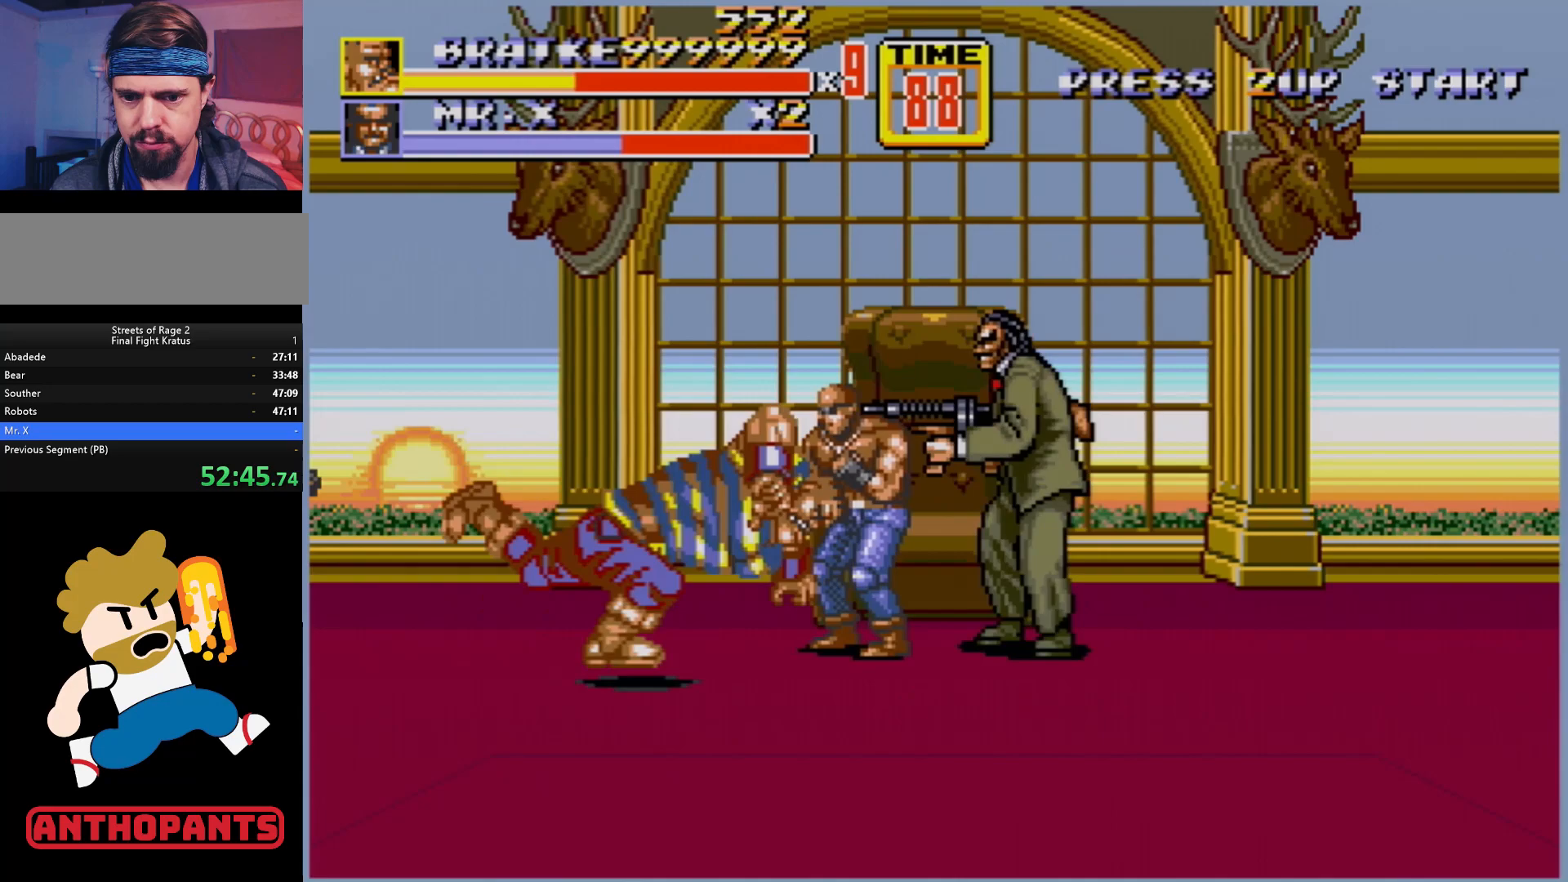
{"buttons": [], "events": [[50, "B", "down"], [133, "B", "up"], [283, "DPAD_RIGHT", "up"]]}
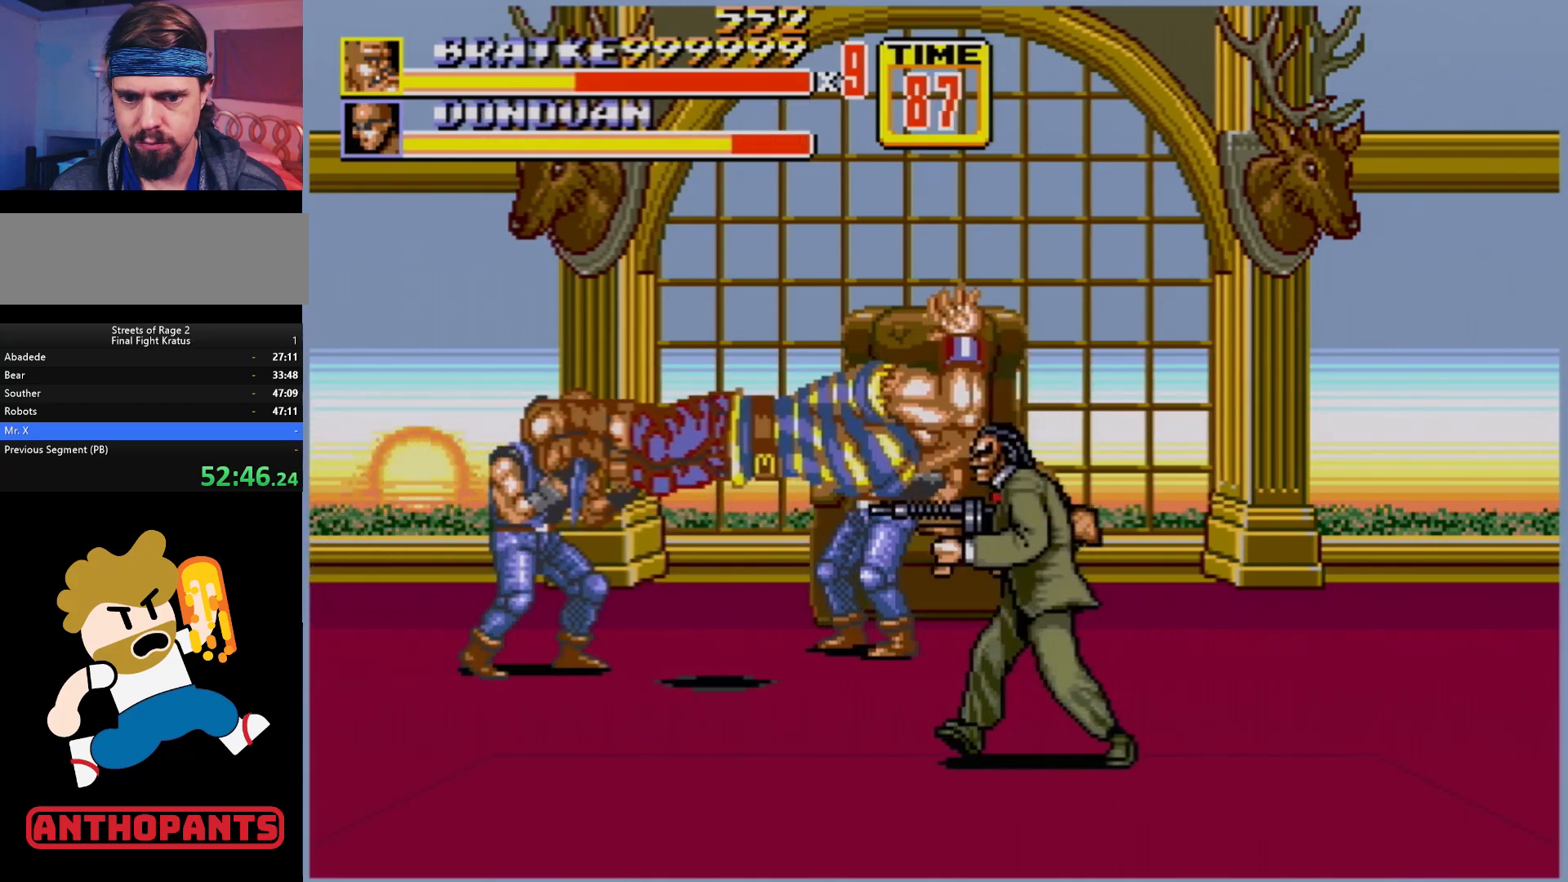
{"buttons": [], "events": []}
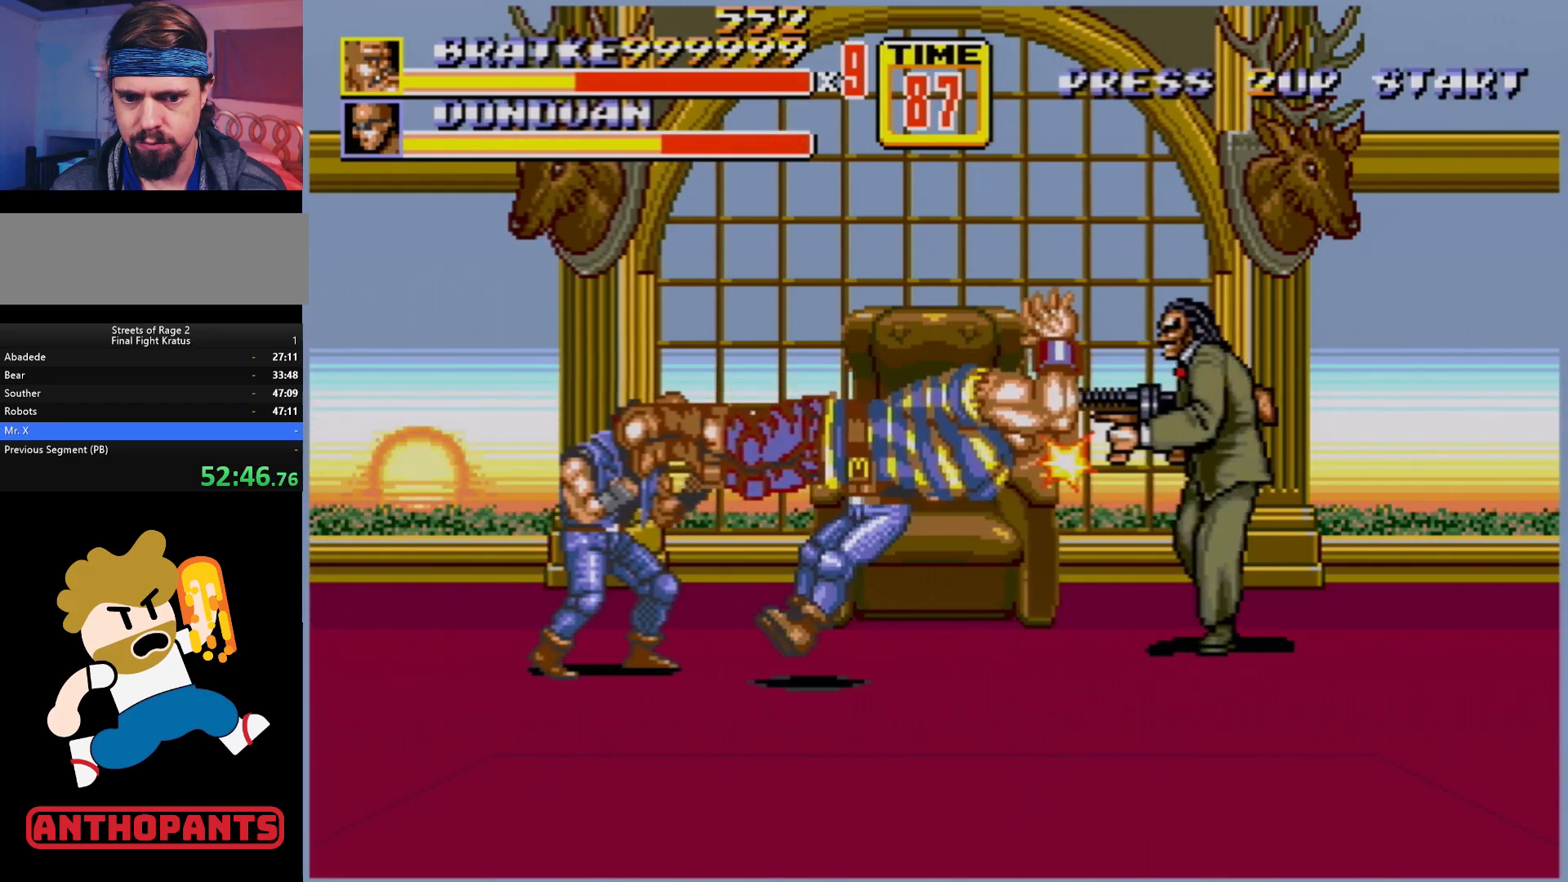
{"buttons": ["B"], "events": [[317, "B", "down"], [367, "B", "up"], [483, "B", "down"]]}
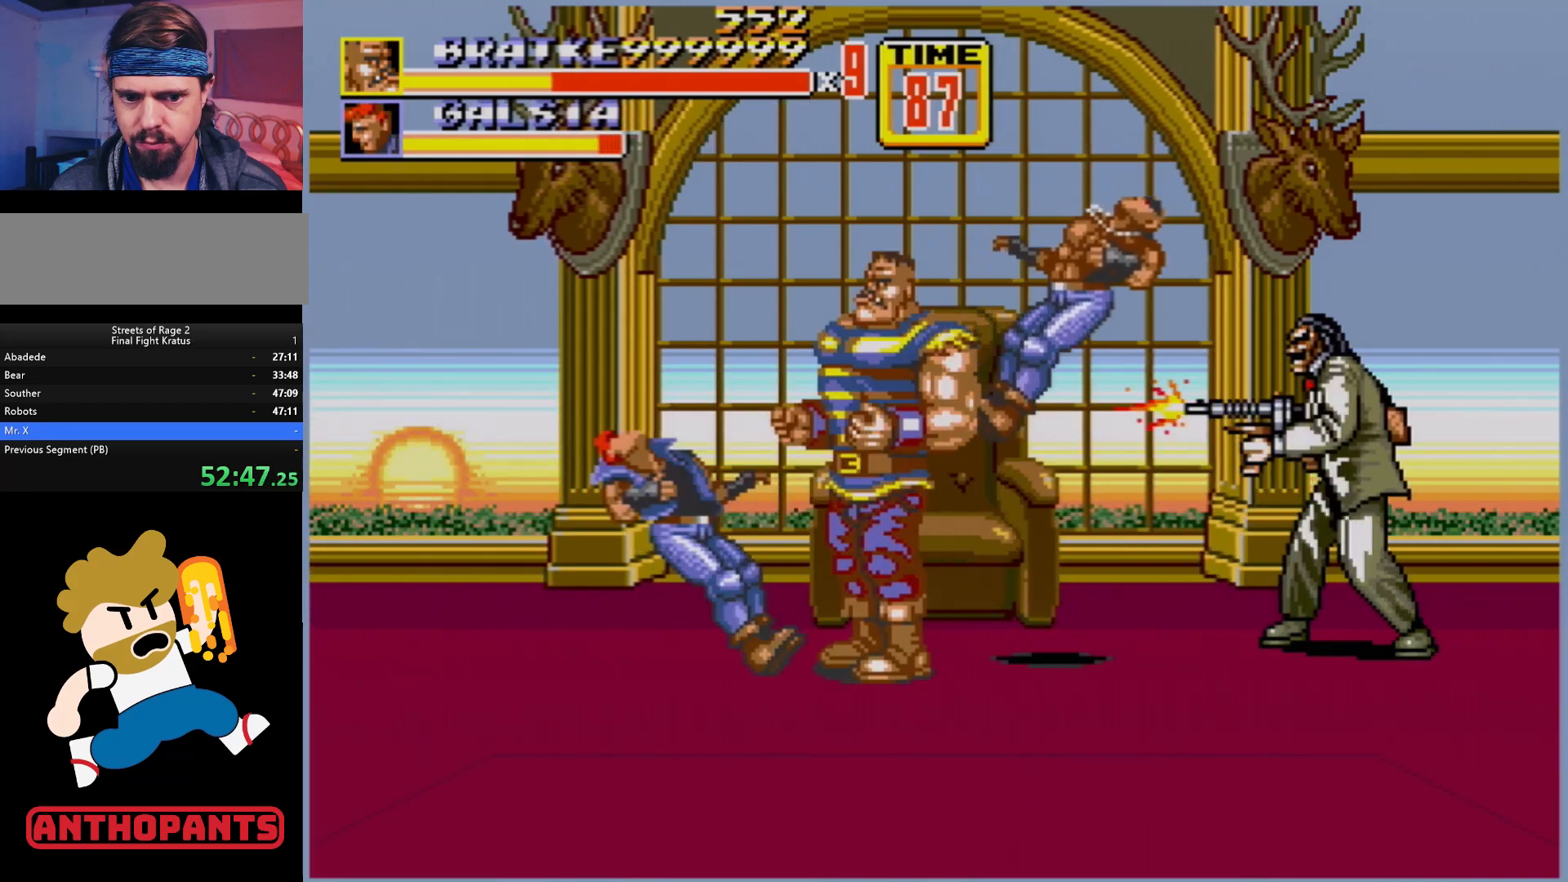
{"buttons": [], "events": [[33, "B", "up"]]}
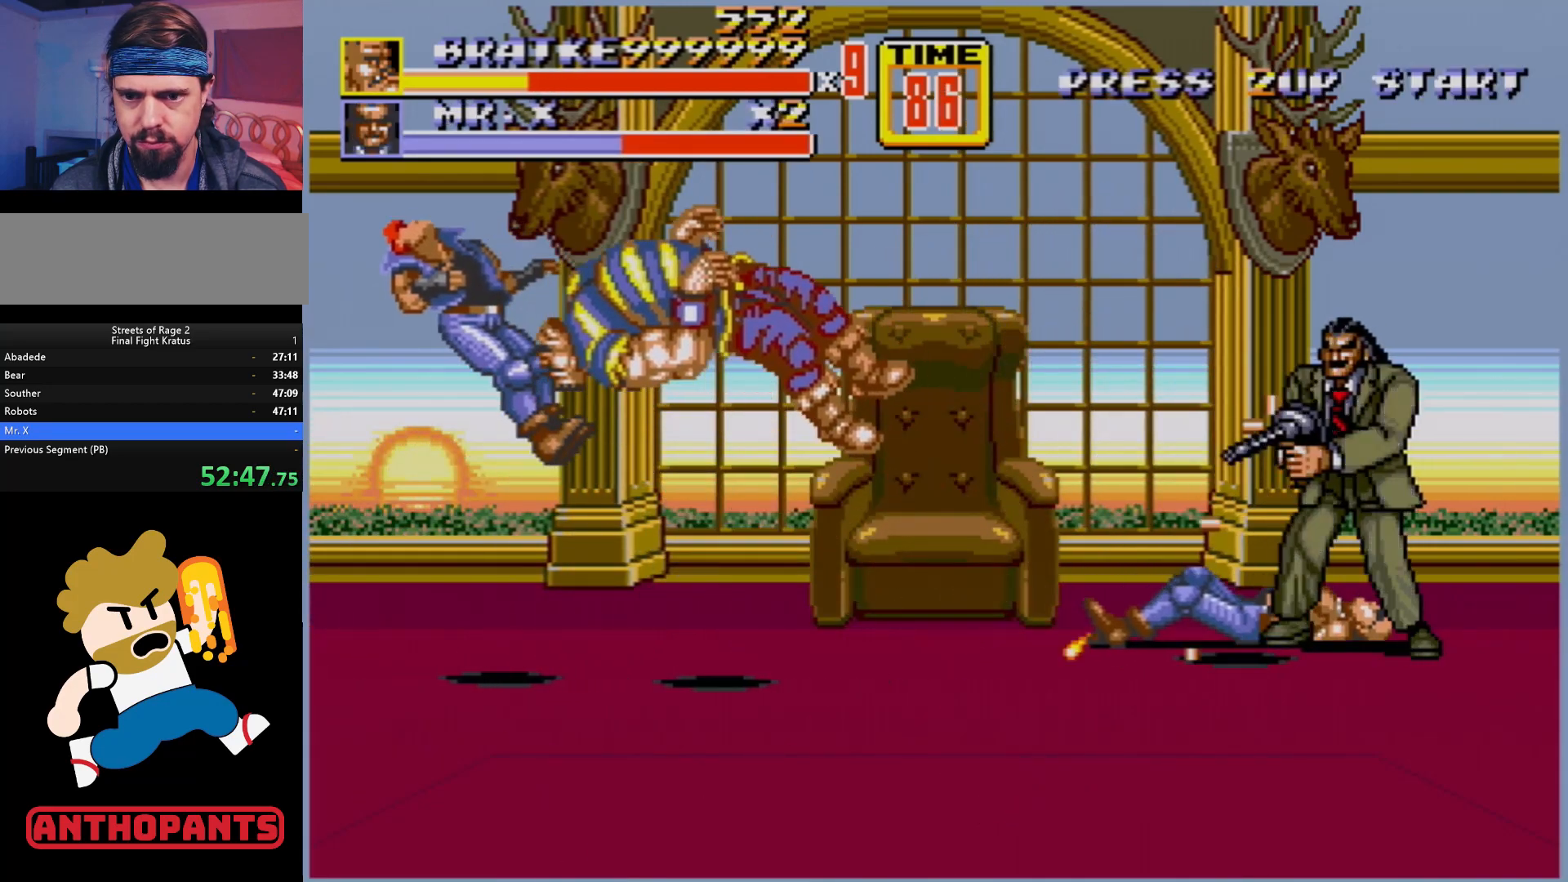
{"buttons": [], "events": []}
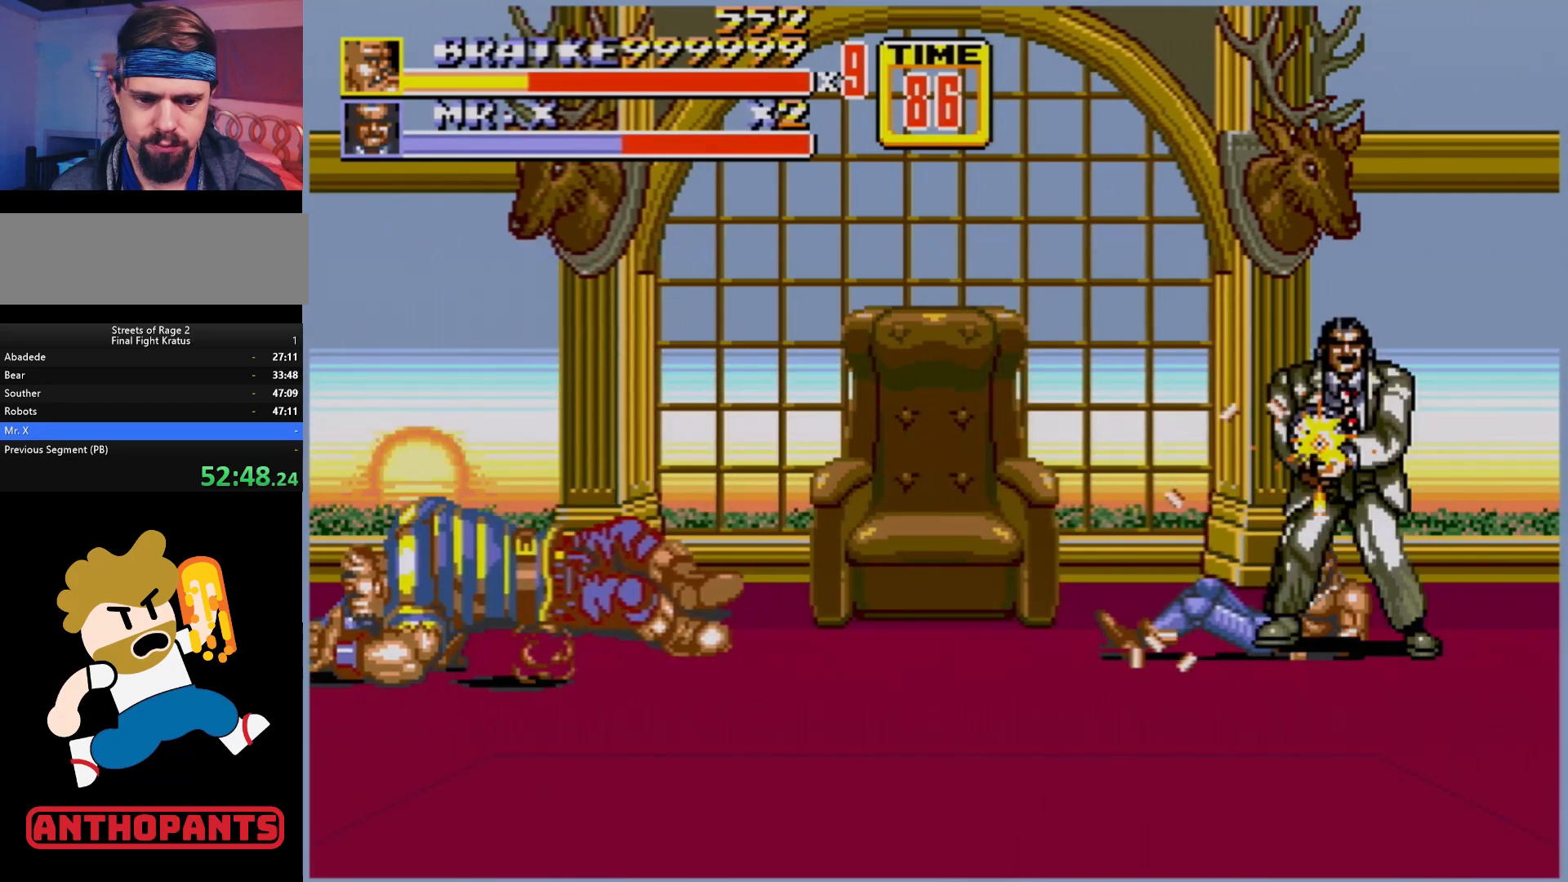
{"buttons": [], "events": []}
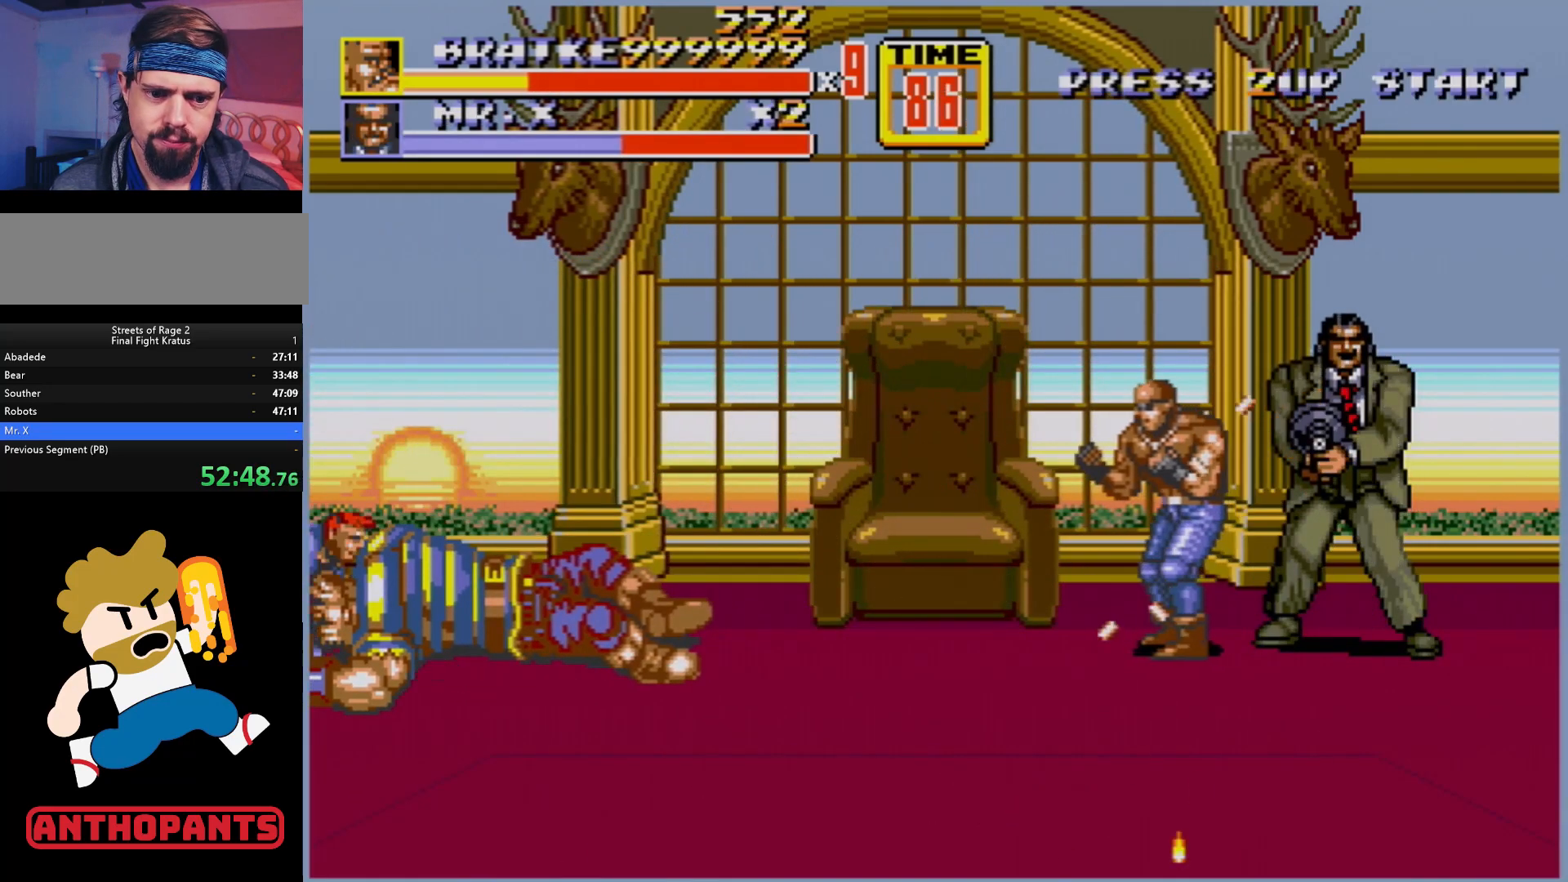
{"buttons": [], "events": []}
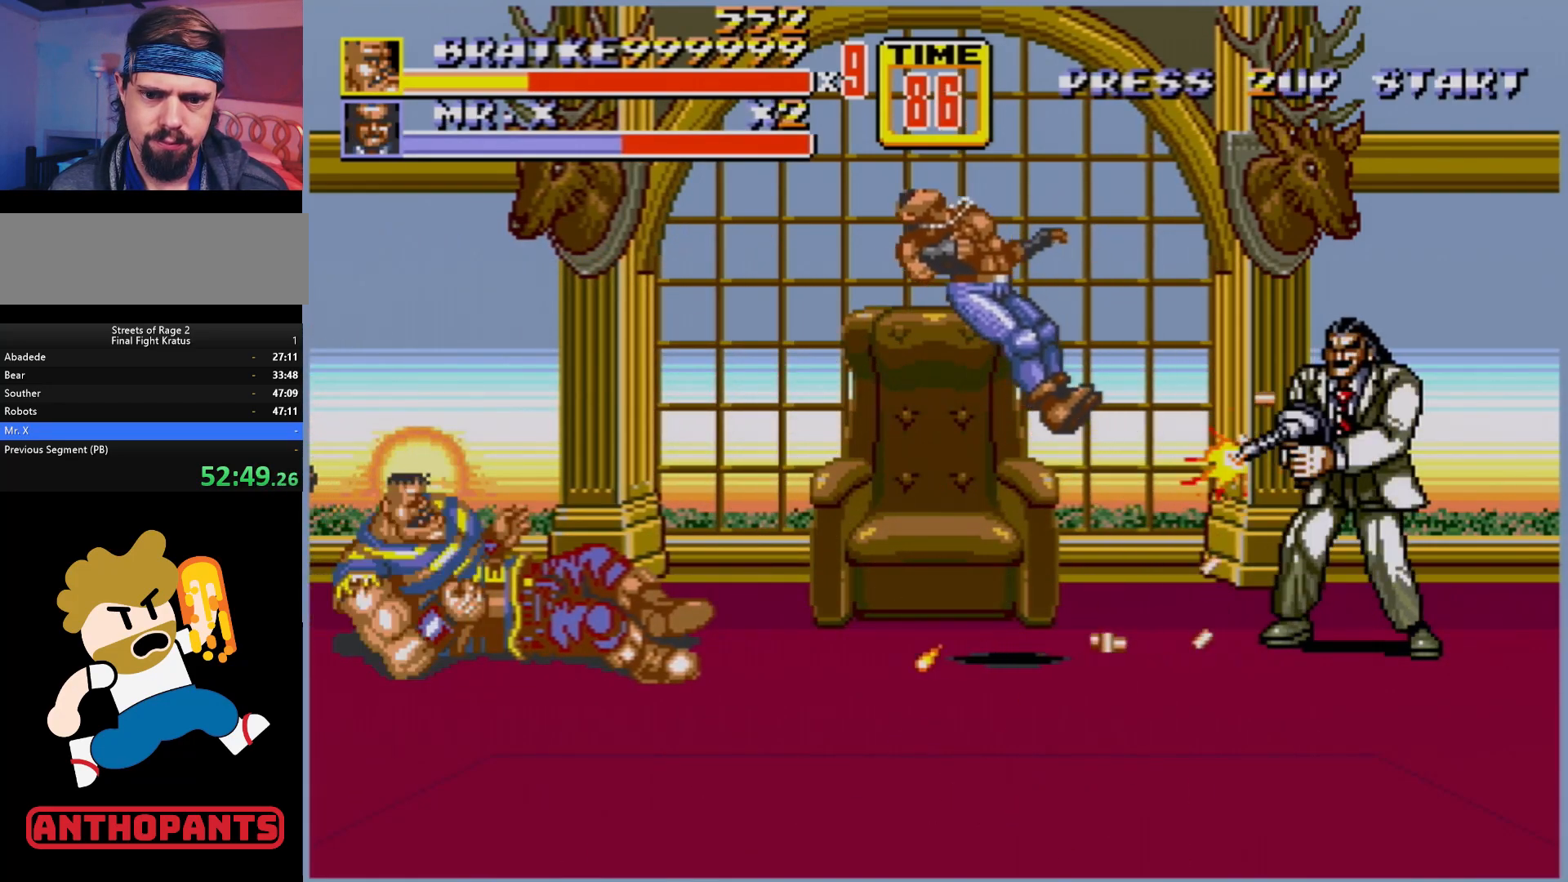
{"buttons": ["DPAD_RIGHT"], "events": [[350, "DPAD_RIGHT", "down"], [400, "DPAD_RIGHT", "up"], [450, "DPAD_RIGHT", "down"]]}
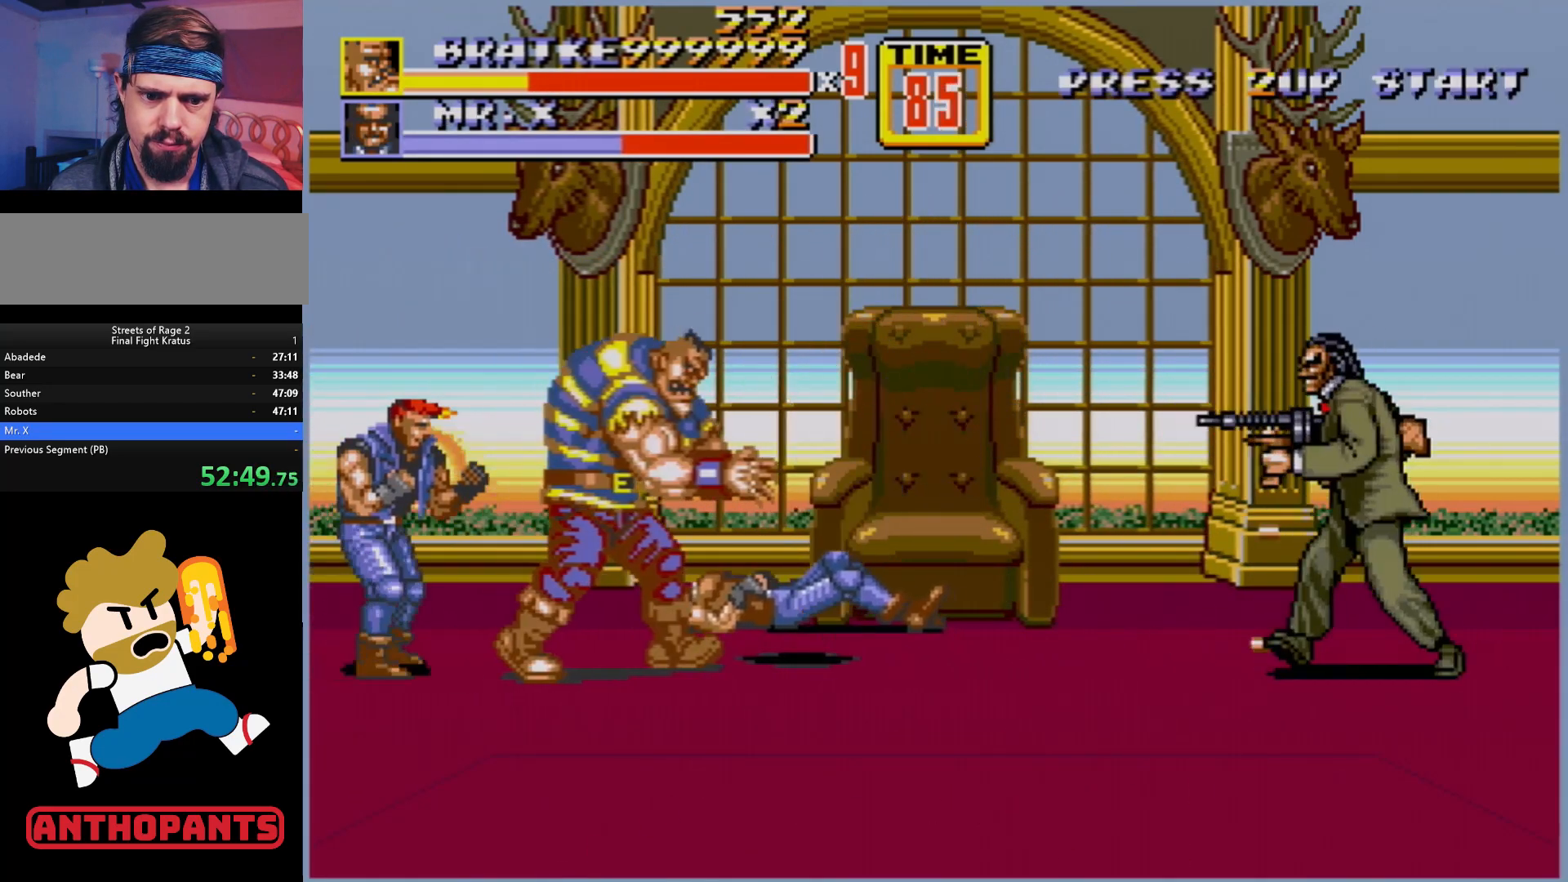
{"buttons": ["DPAD_RIGHT"], "events": [[350, "B", "down"], [417, "B", "up"]]}
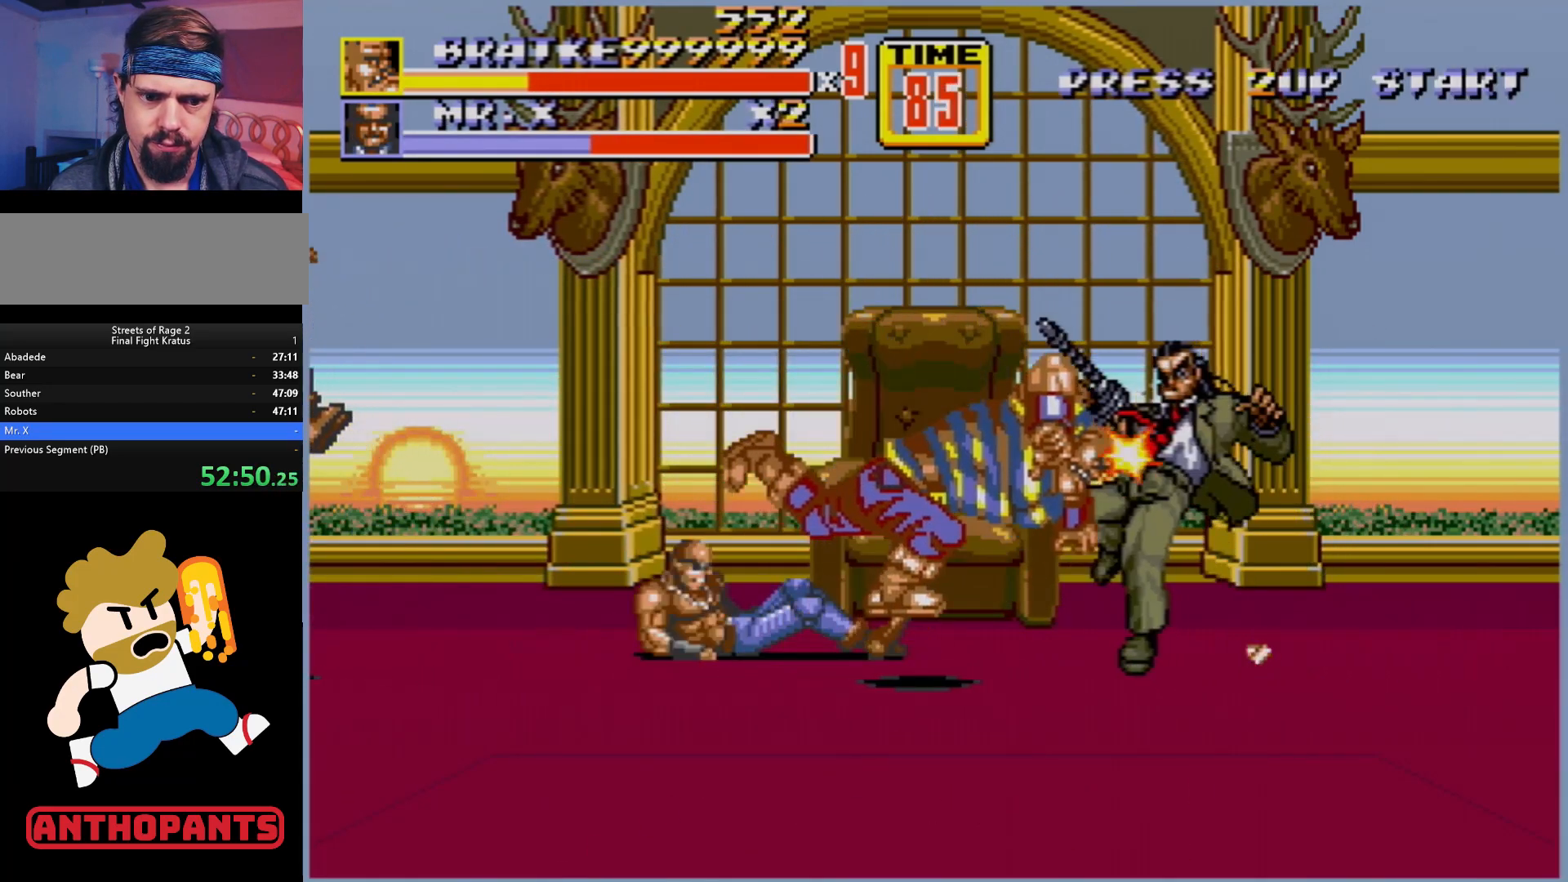
{"buttons": [], "events": [[117, "DPAD_RIGHT", "up"]]}
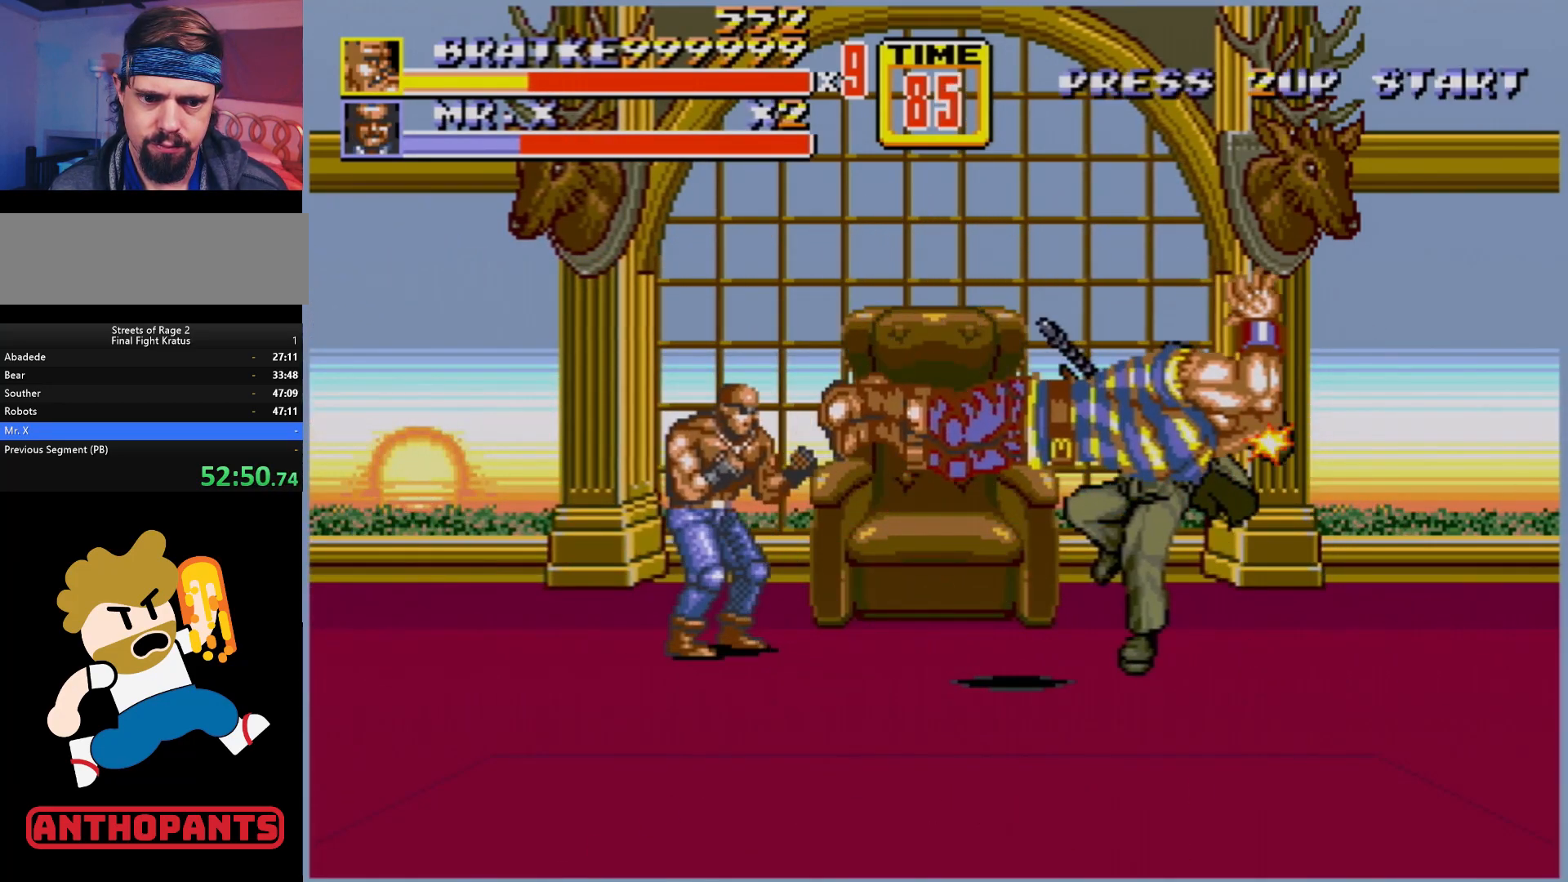
{"buttons": [], "events": []}
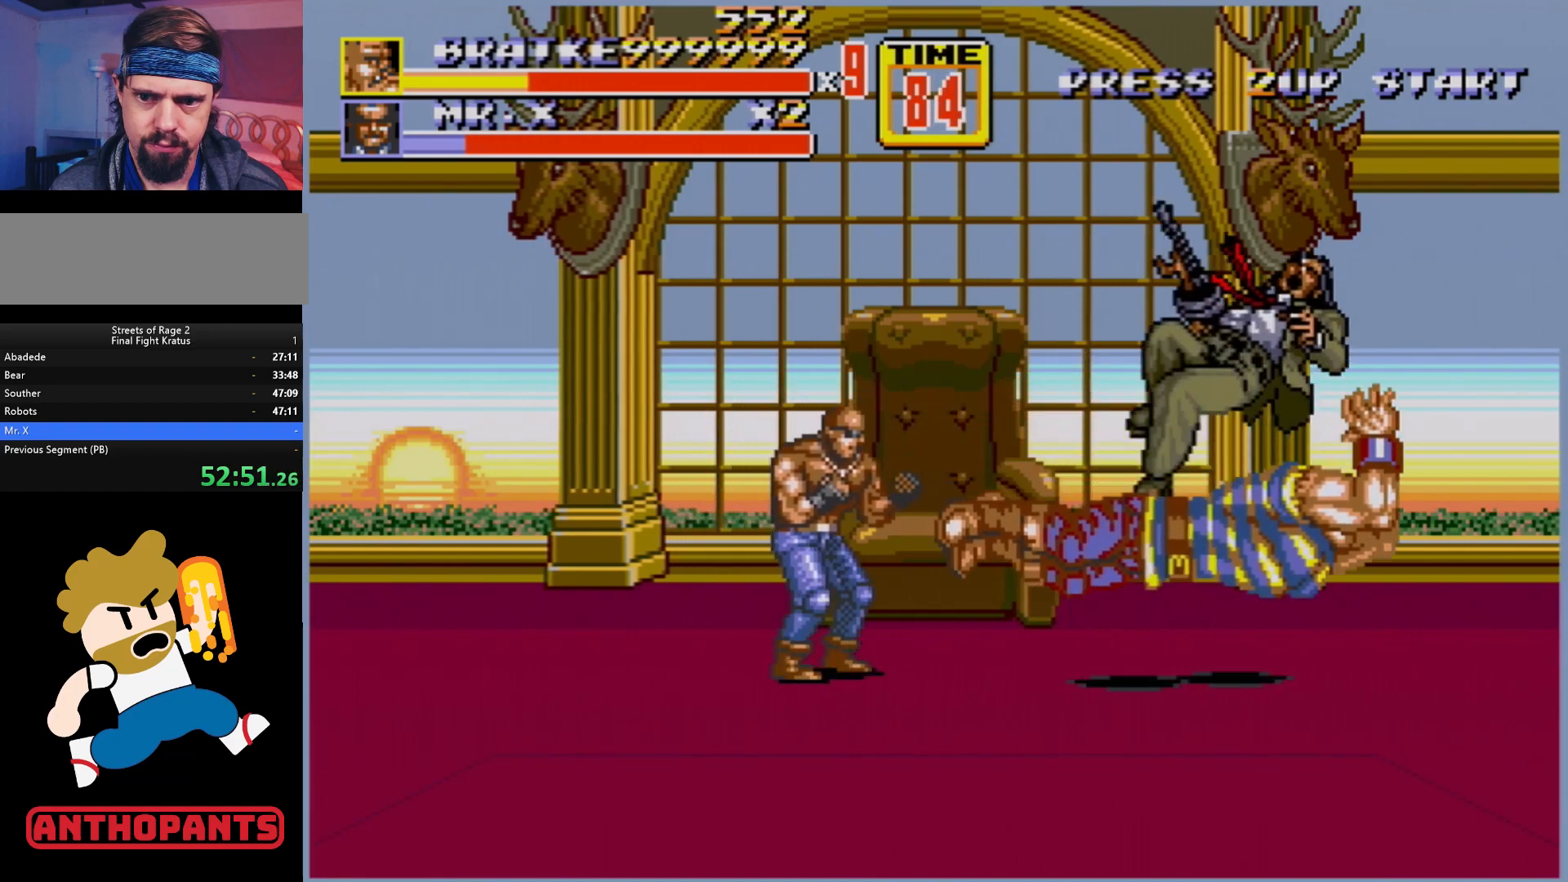
{"buttons": [], "events": [[100, "DPAD_LEFT", "down"], [183, "B", "down"], [267, "B", "up"], [333, "B", "down"], [367, "B", "up"], [400, "B", "down"], [500, "B", "up"], [500, "DPAD_LEFT", "up"]]}
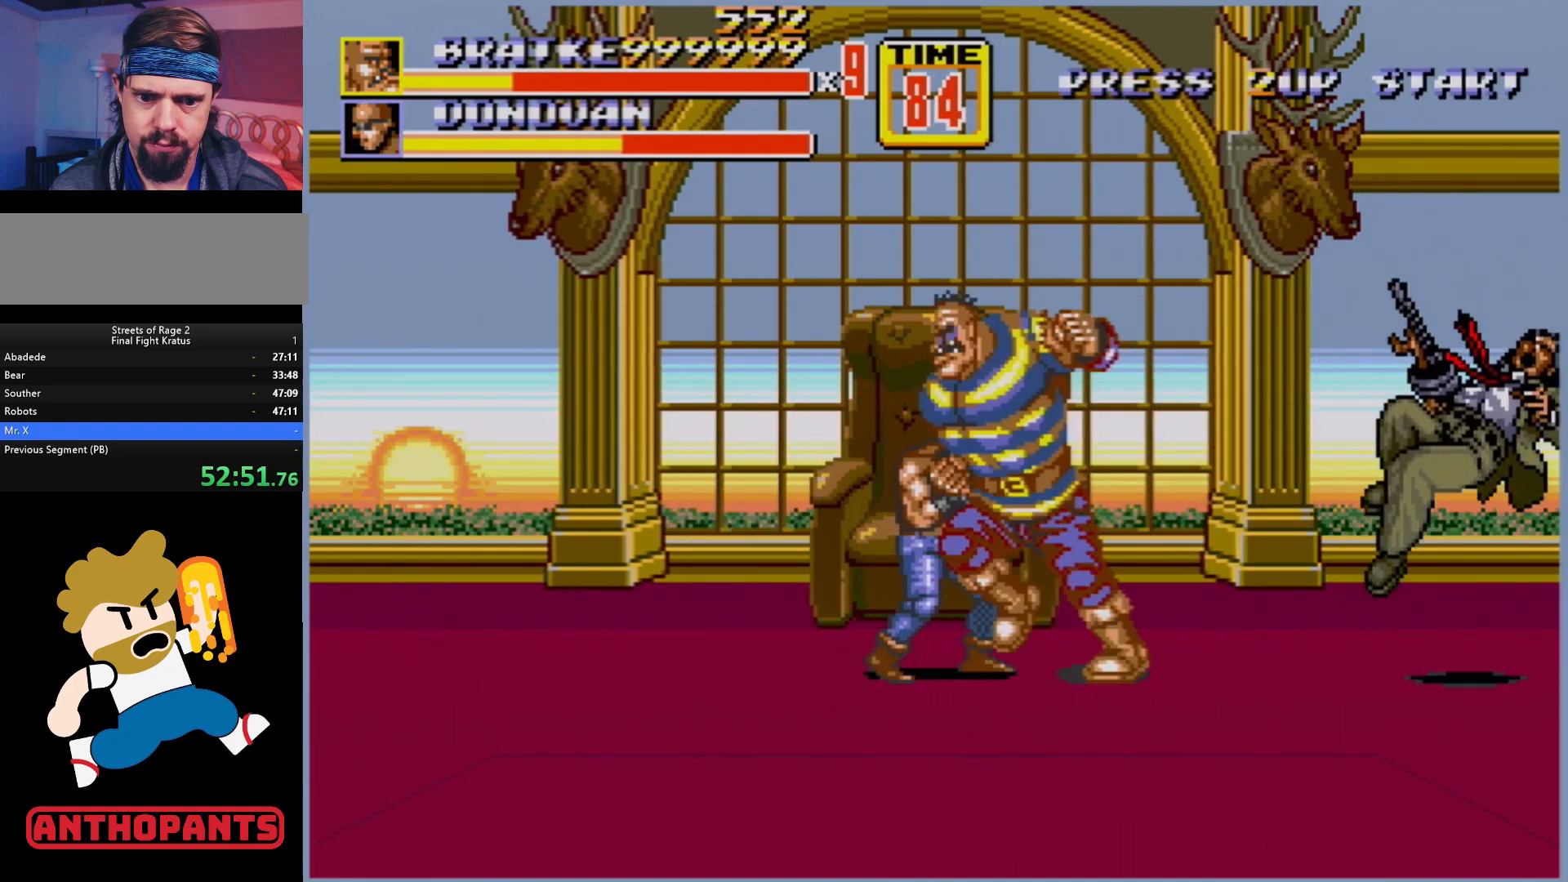
{"buttons": ["DPAD_LEFT"], "events": [[33, "B", "down"], [100, "B", "up"], [167, "B", "down"], [233, "B", "up"], [333, "DPAD_LEFT", "down"], [383, "DPAD_LEFT", "up"], [433, "DPAD_LEFT", "down"]]}
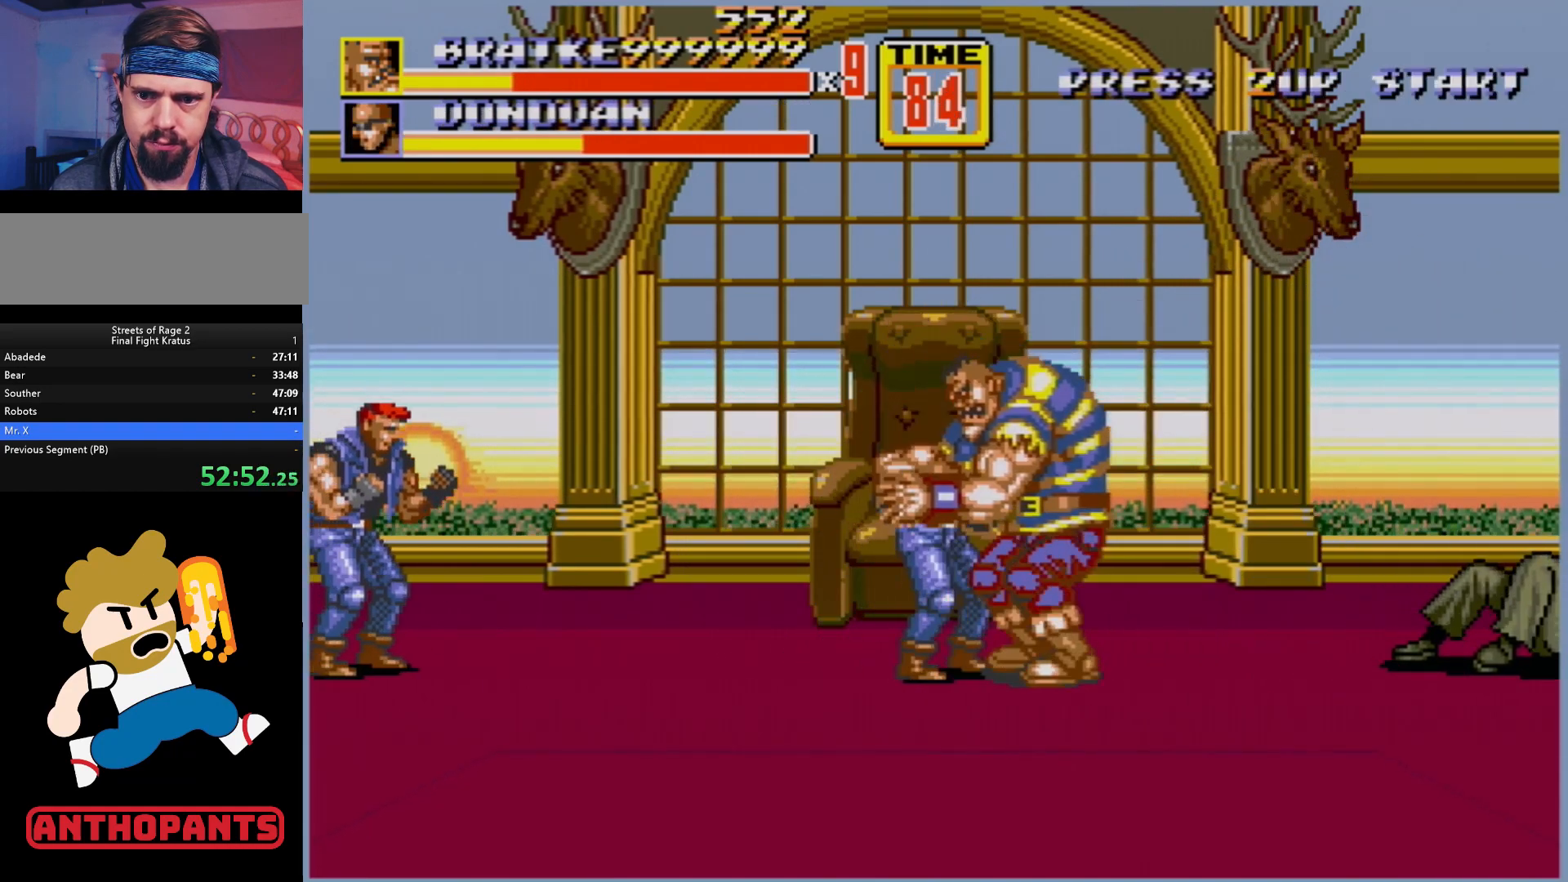
{"buttons": [], "events": [[167, "DPAD_LEFT", "up"], [200, "B", "down"], [200, "DPAD_RIGHT", "down"], [200, "DPAD_UP", "down"], [250, "B", "up"], [250, "DPAD_UP", "up"], [300, "B", "down"], [350, "B", "up"], [350, "DPAD_RIGHT", "up"]]}
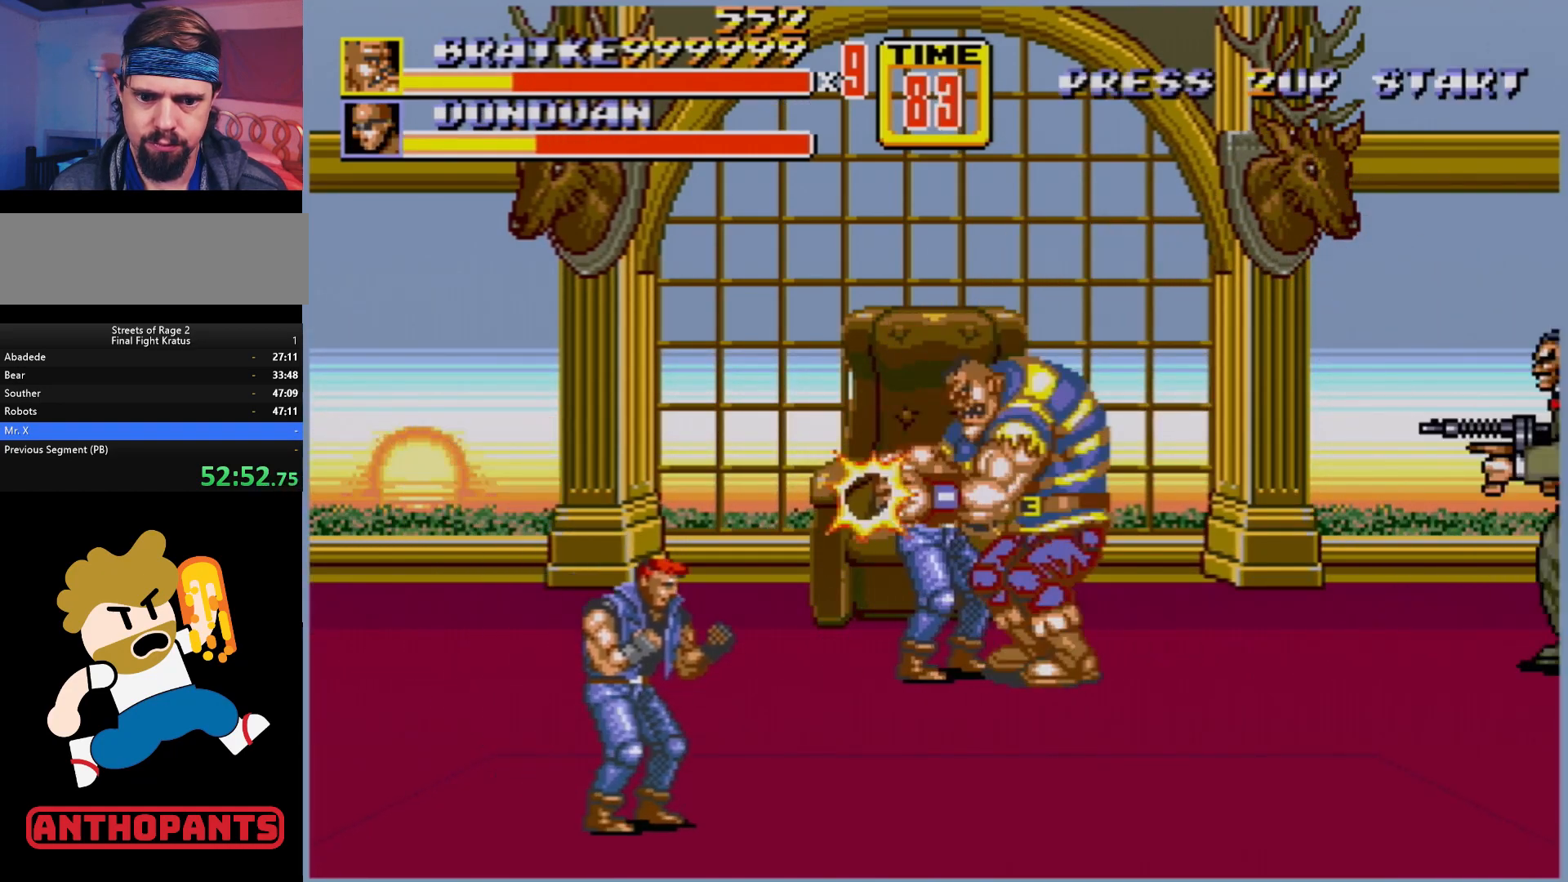
{"buttons": [], "events": []}
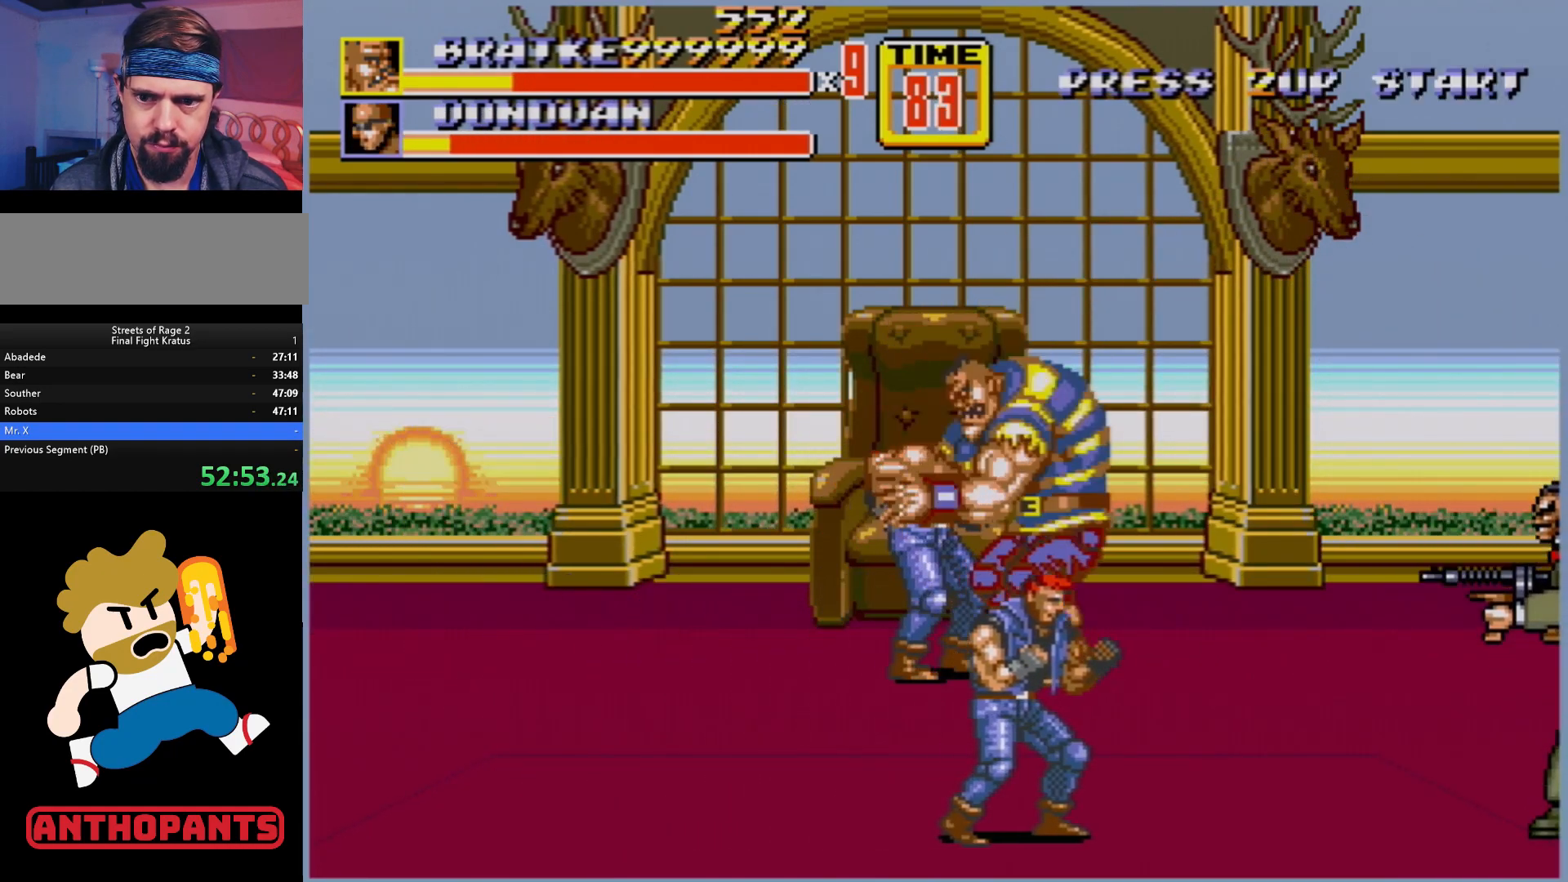
{"buttons": ["B", "DPAD_RIGHT"], "events": [[350, "DPAD_RIGHT", "down"], [450, "B", "down"]]}
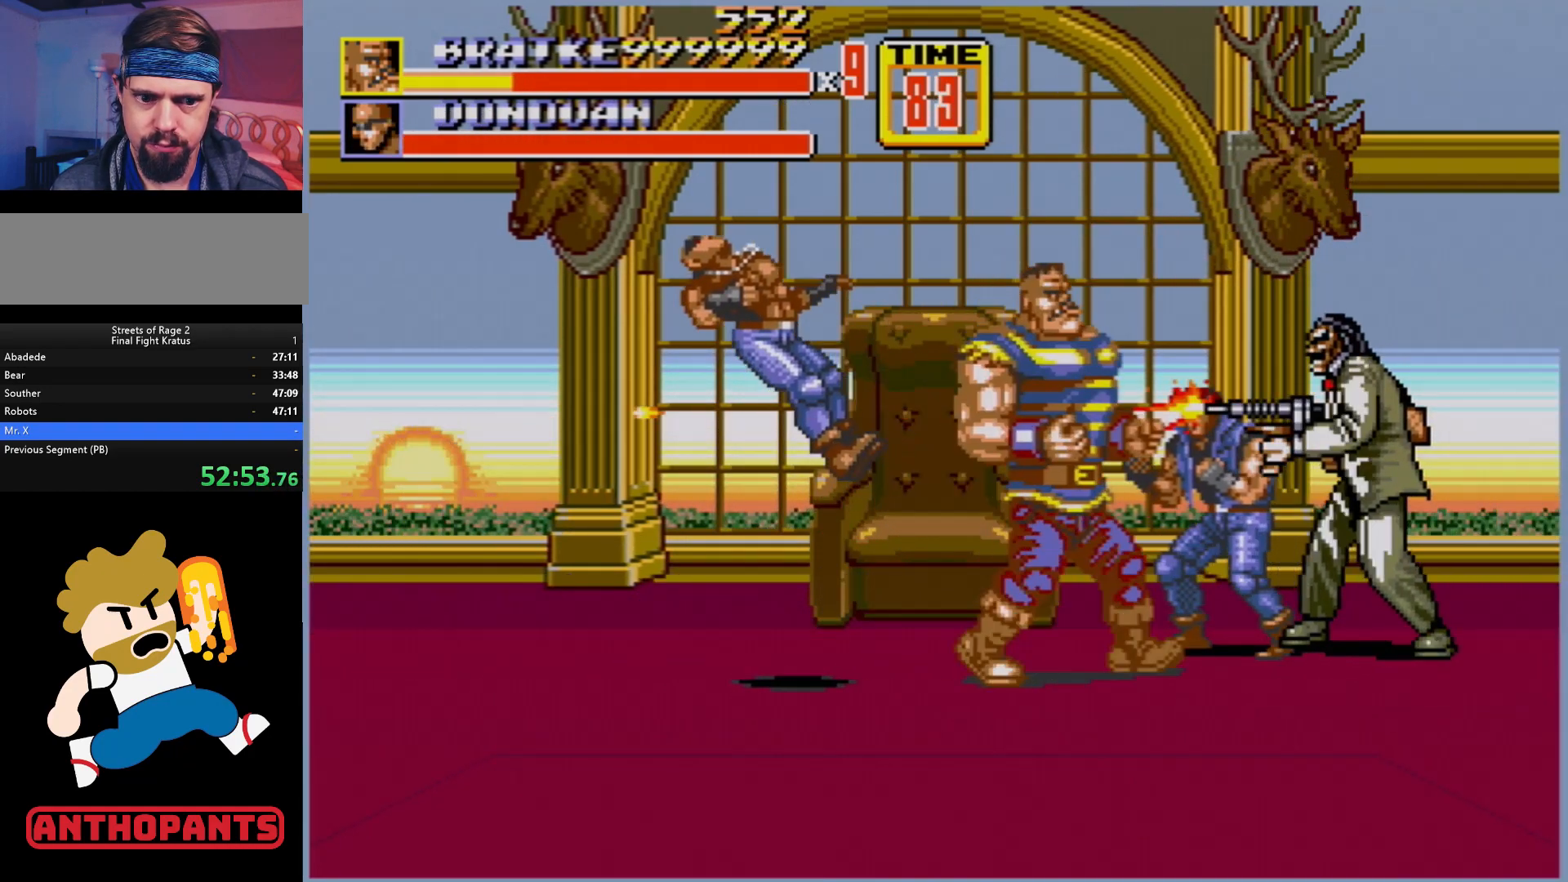
{"buttons": [], "events": [[17, "B", "up"], [67, "B", "down"], [67, "DPAD_RIGHT", "up"], [100, "B", "up"], [183, "A", "down"], [283, "A", "up"], [300, "A", "down"], [367, "A", "up"]]}